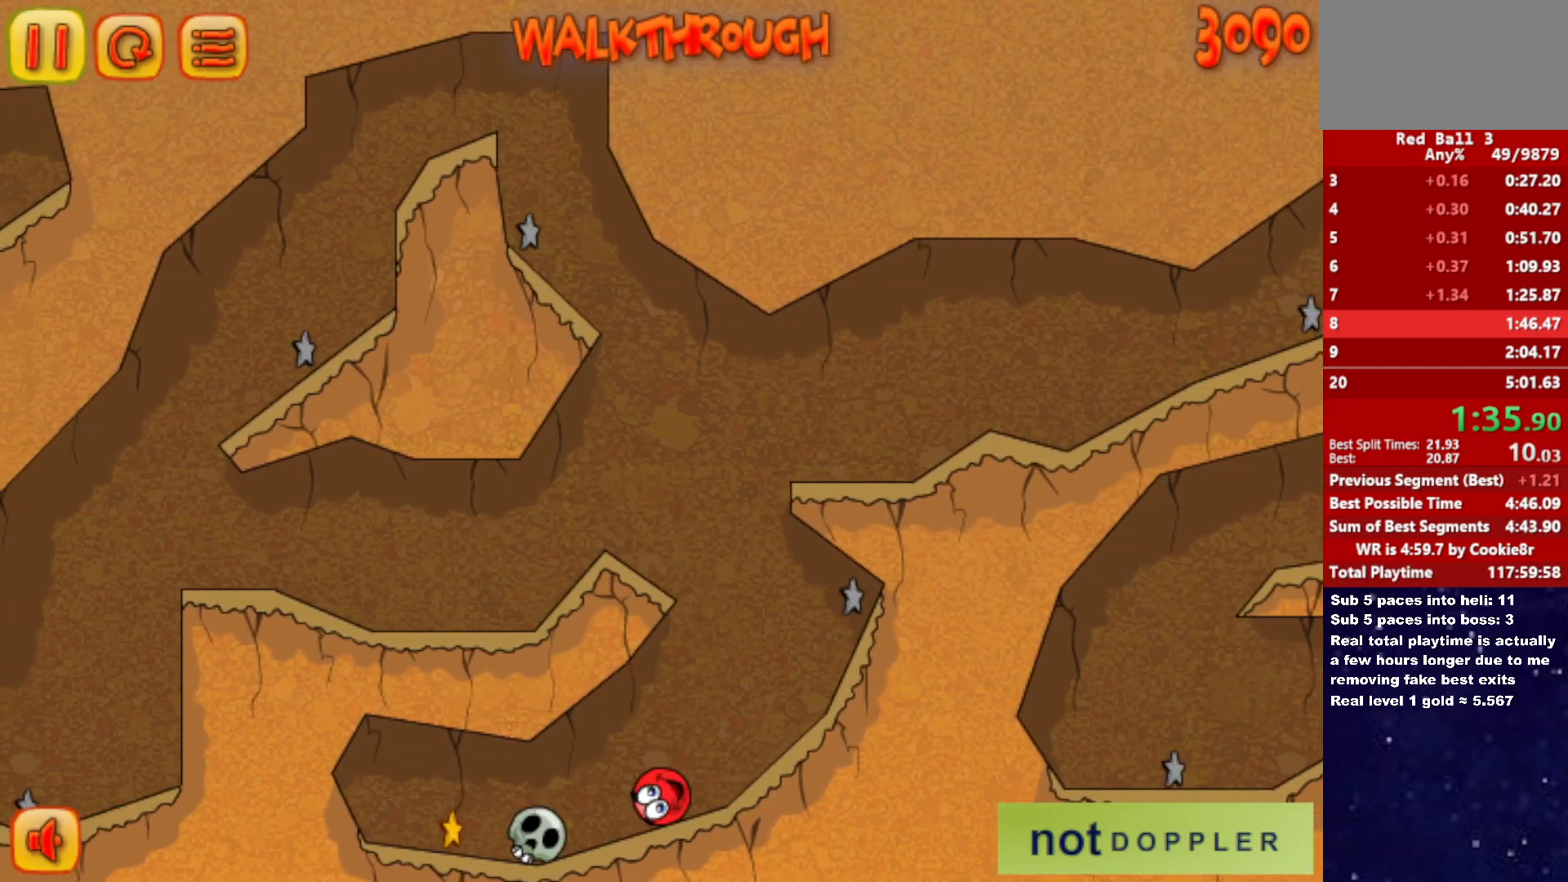
Gameplay with keyboard; each line is a JSON object with the keys held at the frame after it. "events" lists presses ("down") and releases ("up") of "down", "left", "p", "r", "right" and "up" between this image and that frame as [ms after this image, input, new state], when the widget could be followed in between. No other keys are recorded. Mouse input is not recorded.
{"keys": ["left"], "events": [[117, "up", "down"], [167, "up", "up"]]}
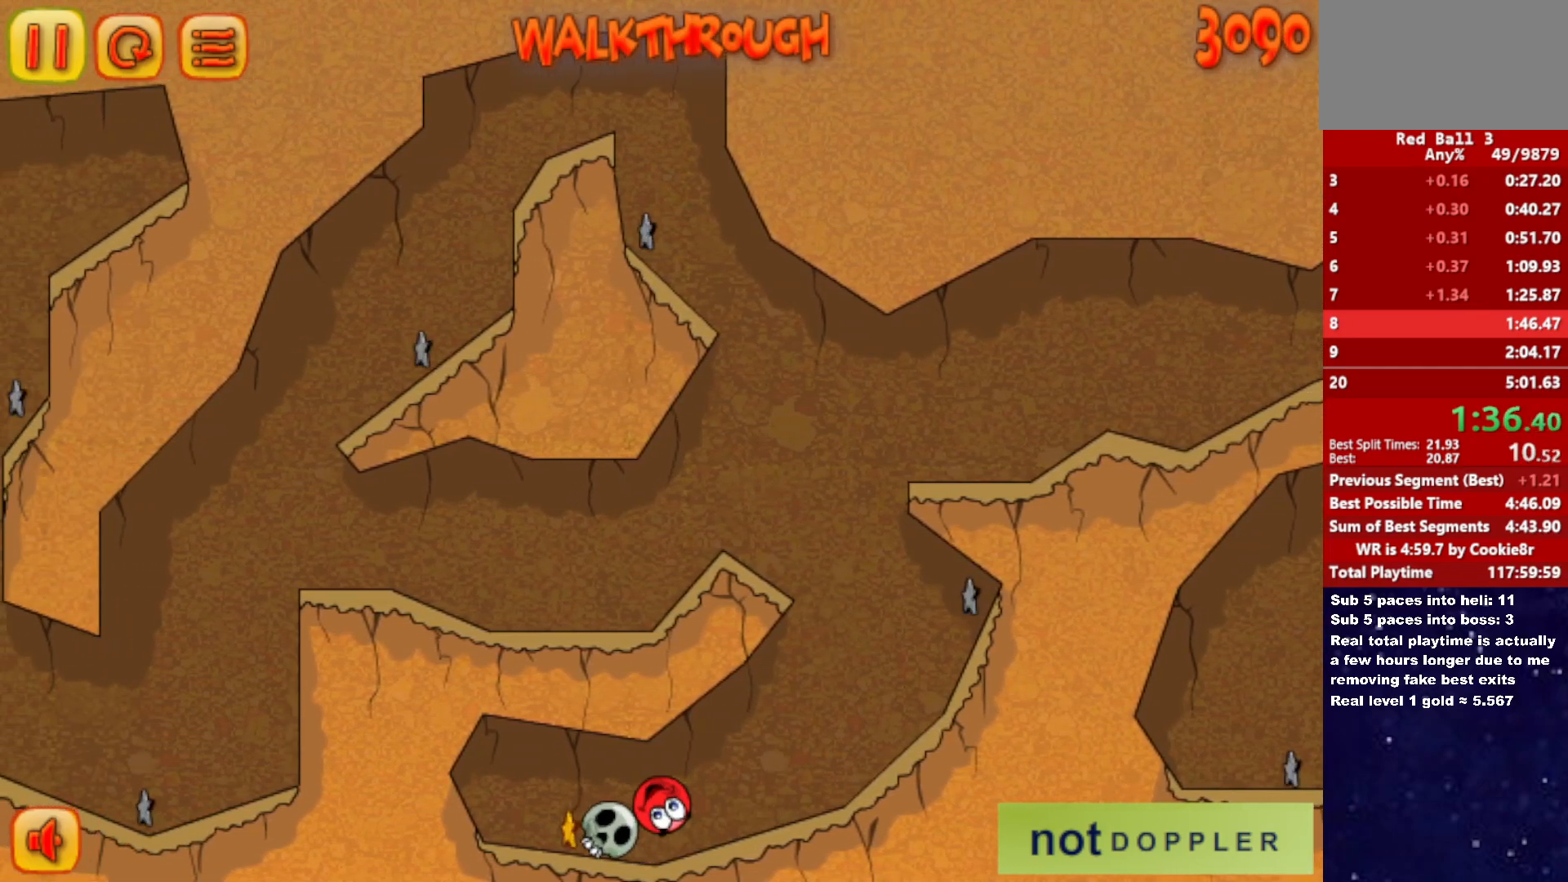
{"keys": ["right"], "events": [[150, "right", "down"], [167, "left", "up"]]}
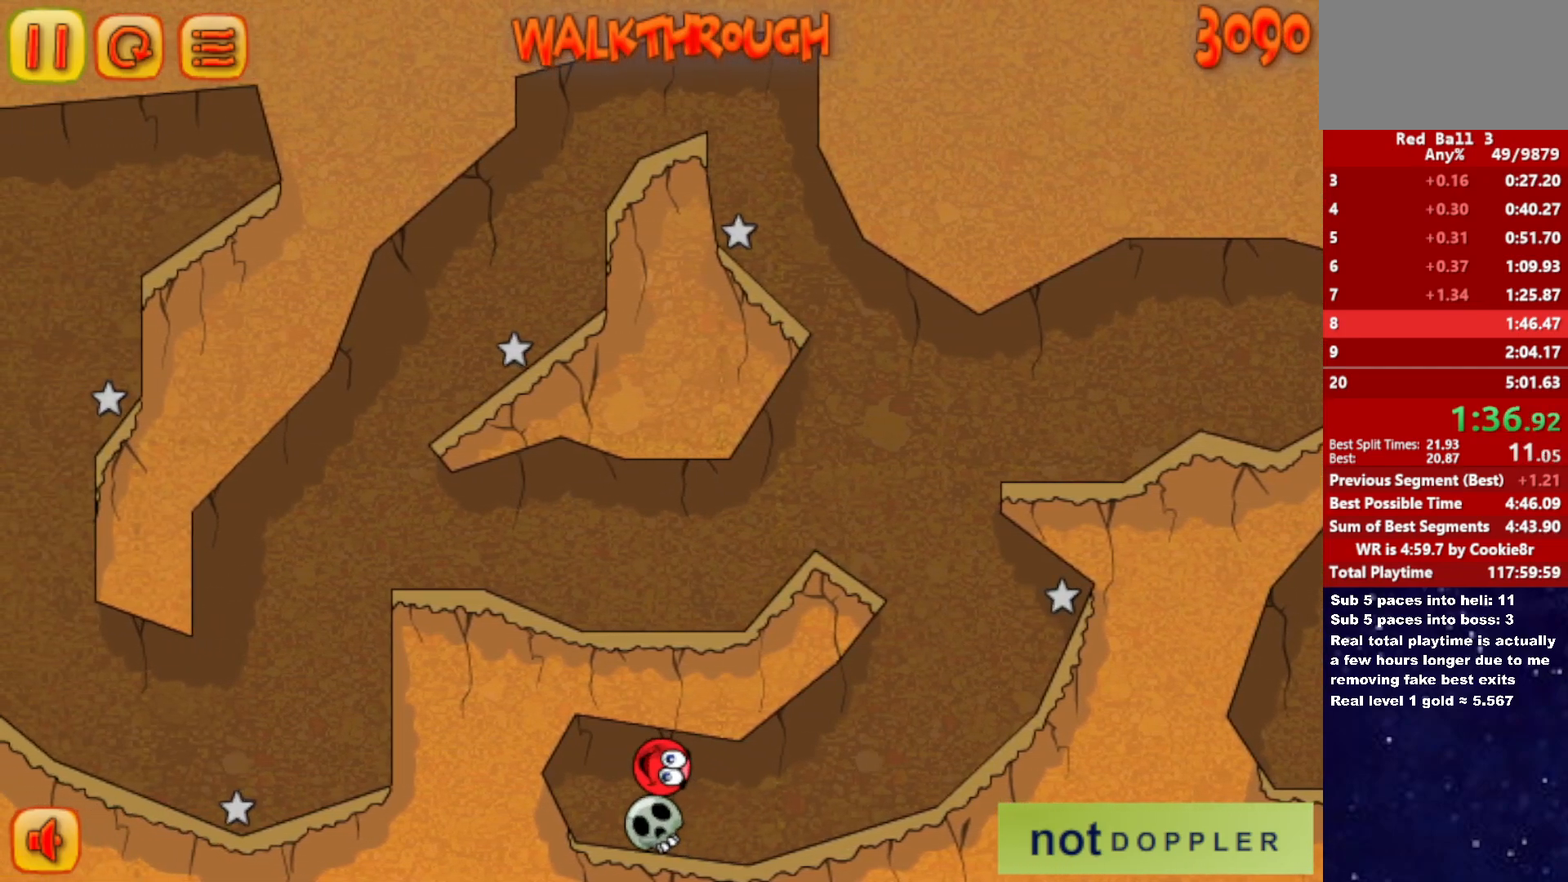
{"keys": [], "events": [[67, "right", "up"], [267, "left", "down"], [417, "left", "up"]]}
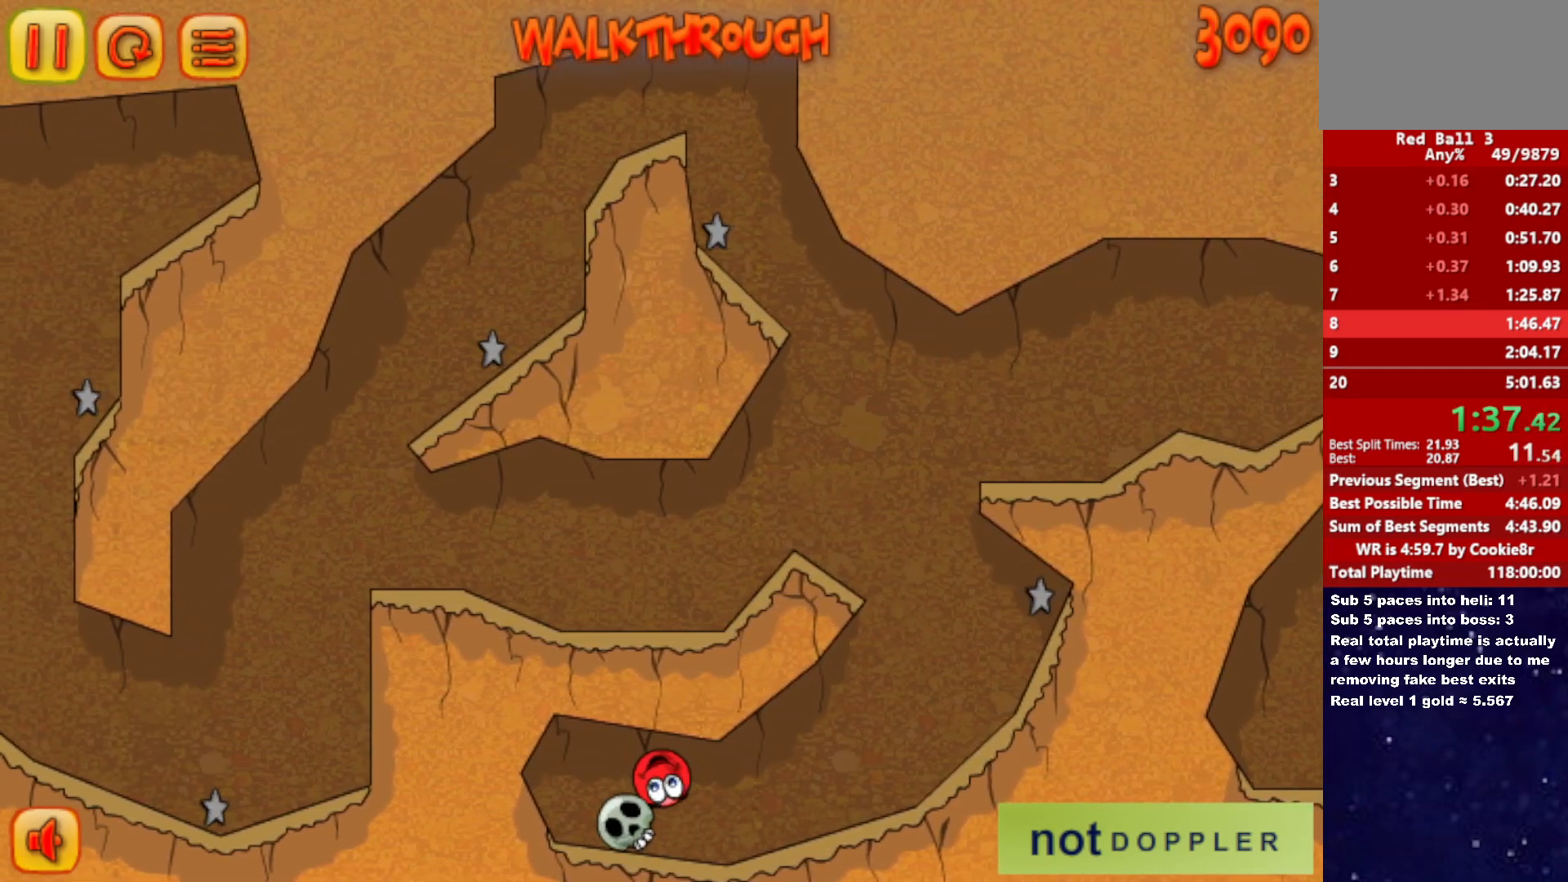
{"keys": ["right"], "events": [[33, "right", "down"], [150, "right", "up"], [183, "left", "down"], [467, "right", "down"], [483, "left", "up"]]}
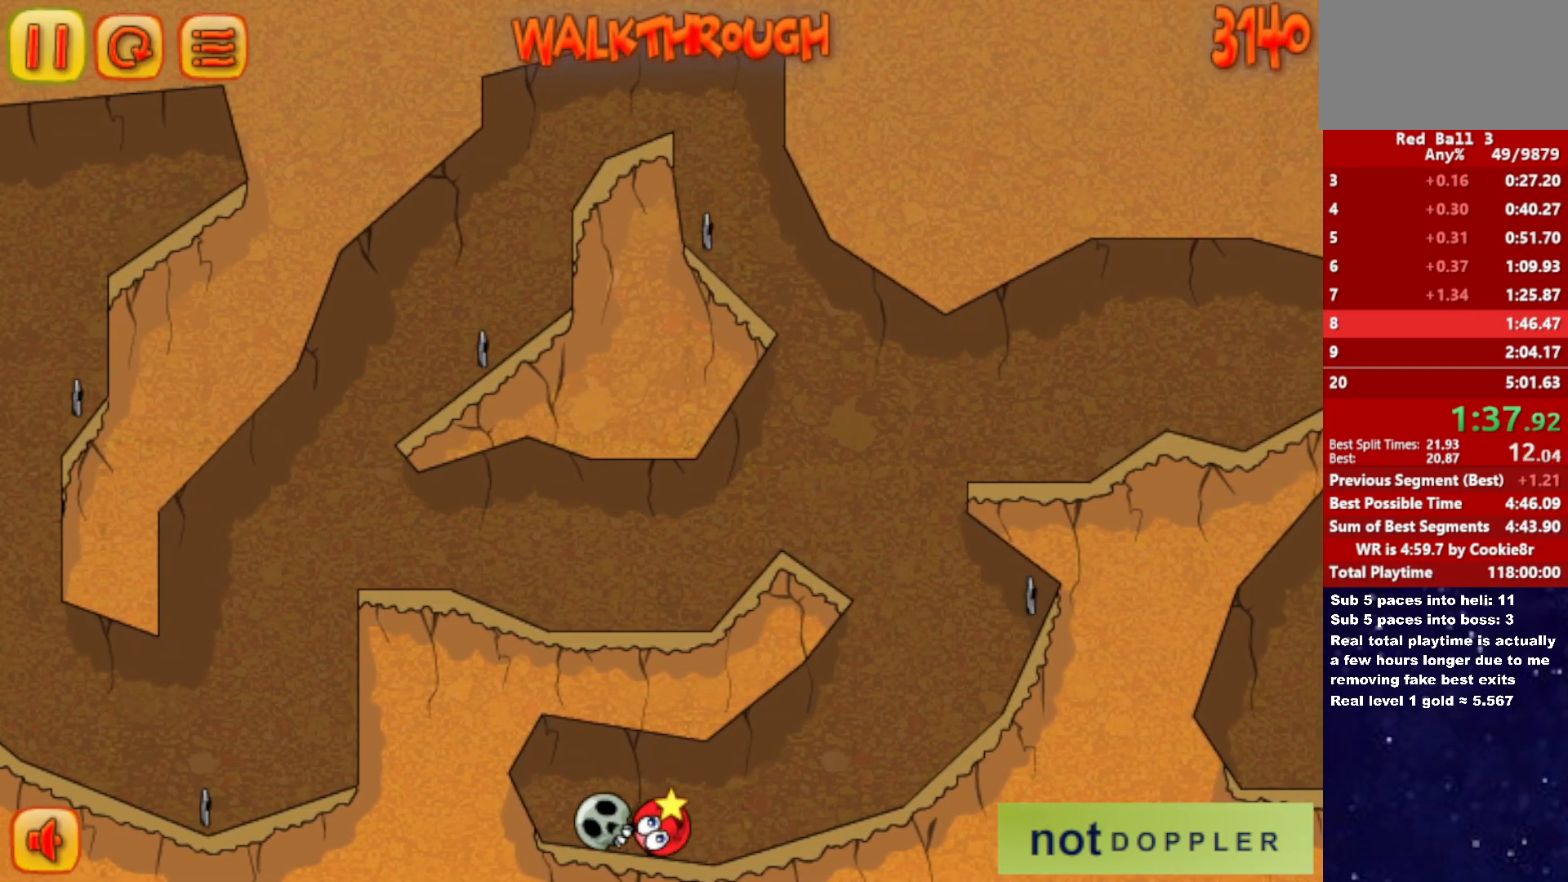
{"keys": ["right"], "events": []}
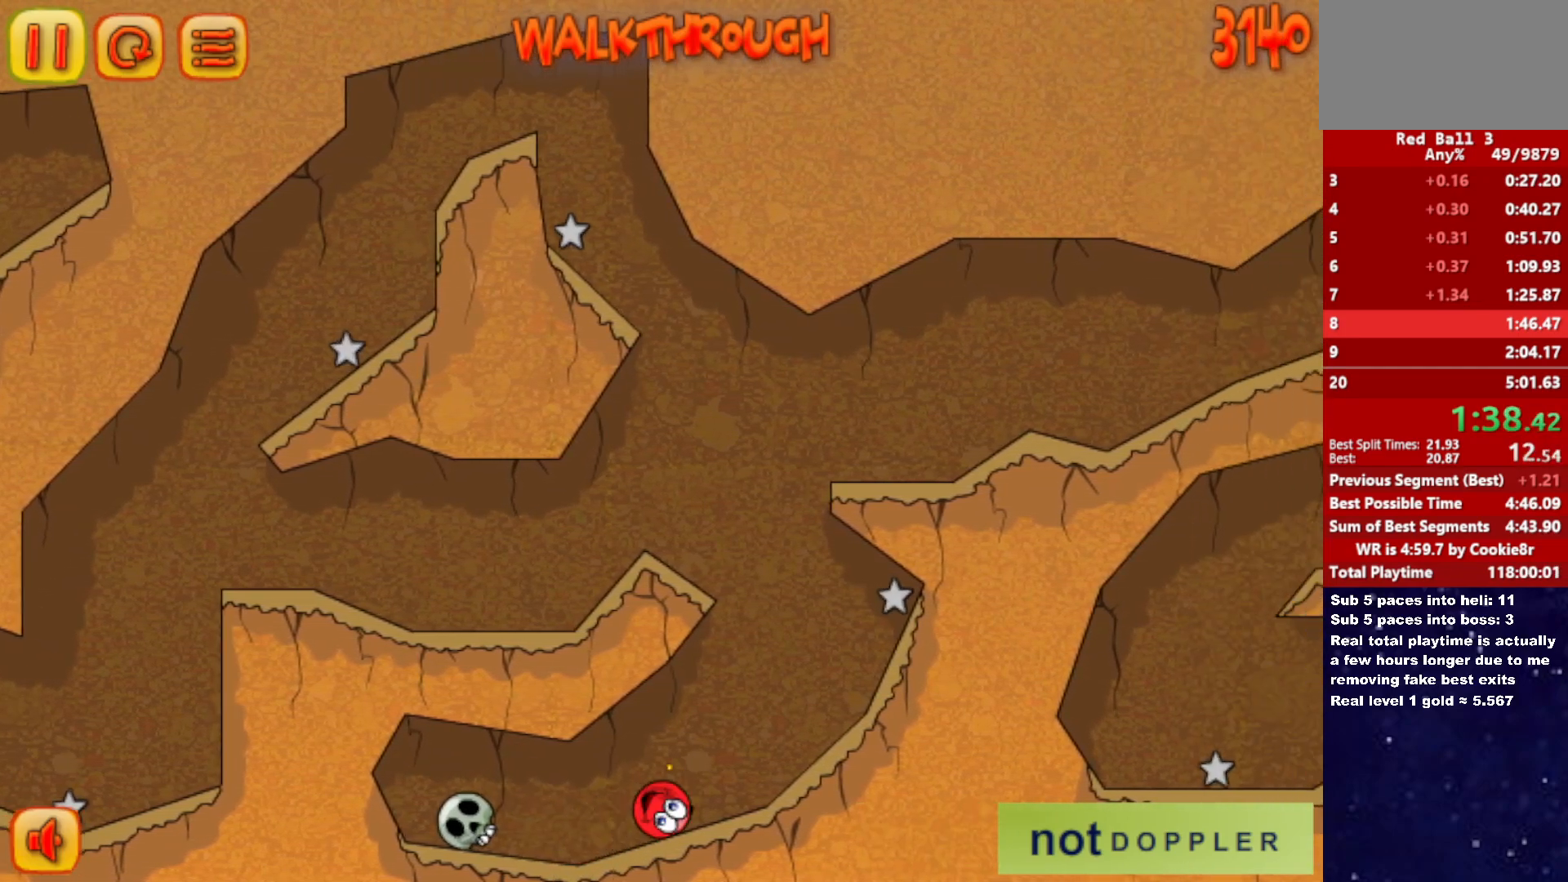
{"keys": ["left", "up"], "events": [[217, "left", "down"], [217, "up", "down"], [233, "right", "up"]]}
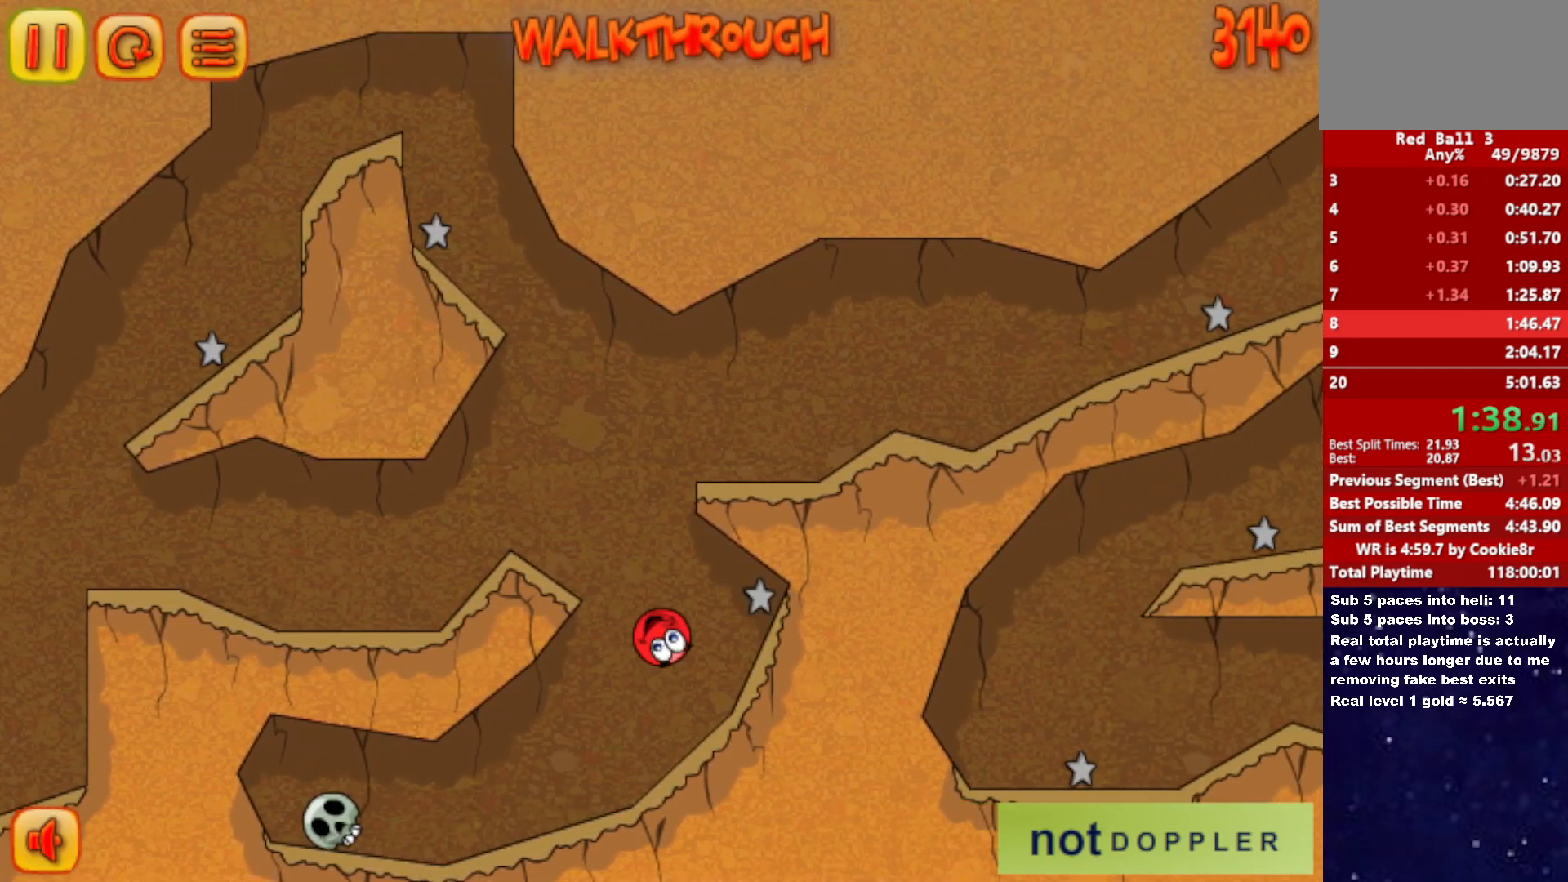
{"keys": ["right"], "events": [[200, "right", "down"], [217, "left", "up"], [250, "up", "up"]]}
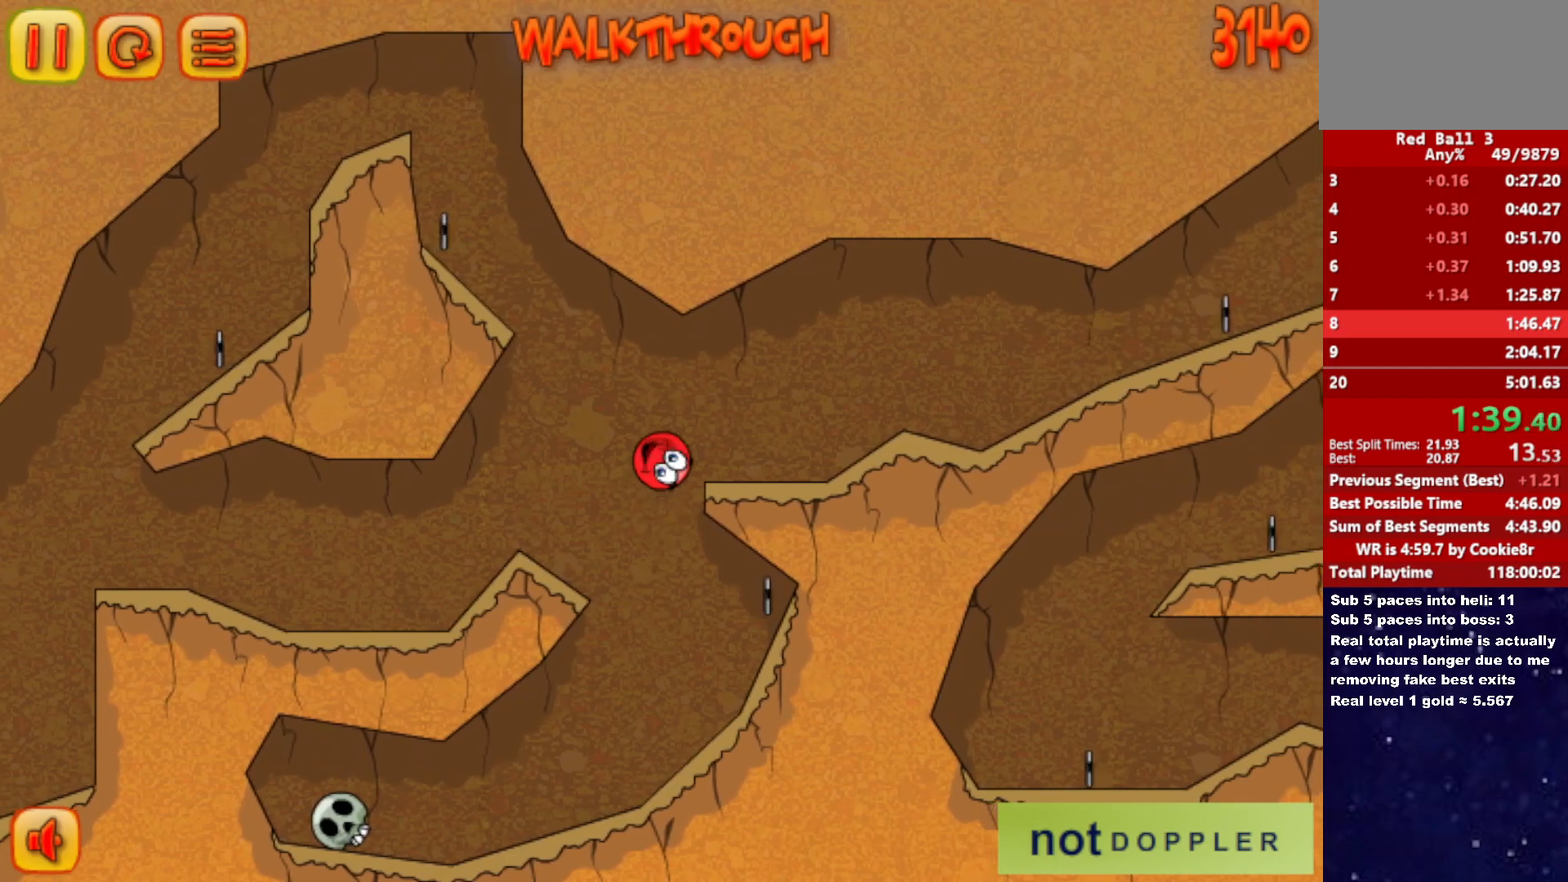
{"keys": ["right", "up"], "events": [[433, "up", "down"]]}
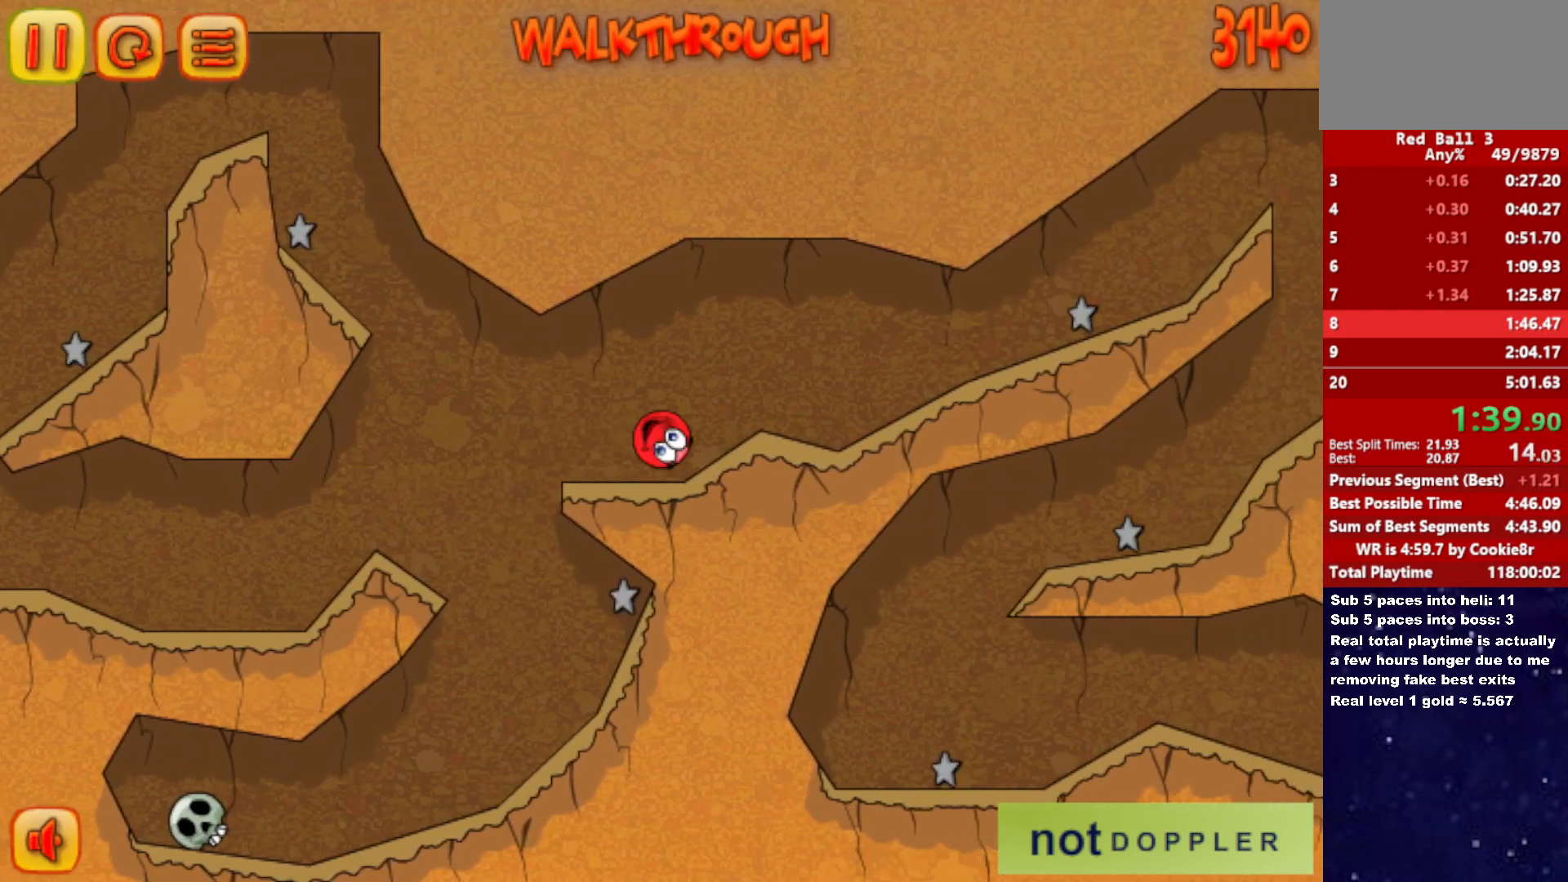
{"keys": ["right"], "events": [[17, "up", "up"], [233, "up", "down"], [333, "up", "up"]]}
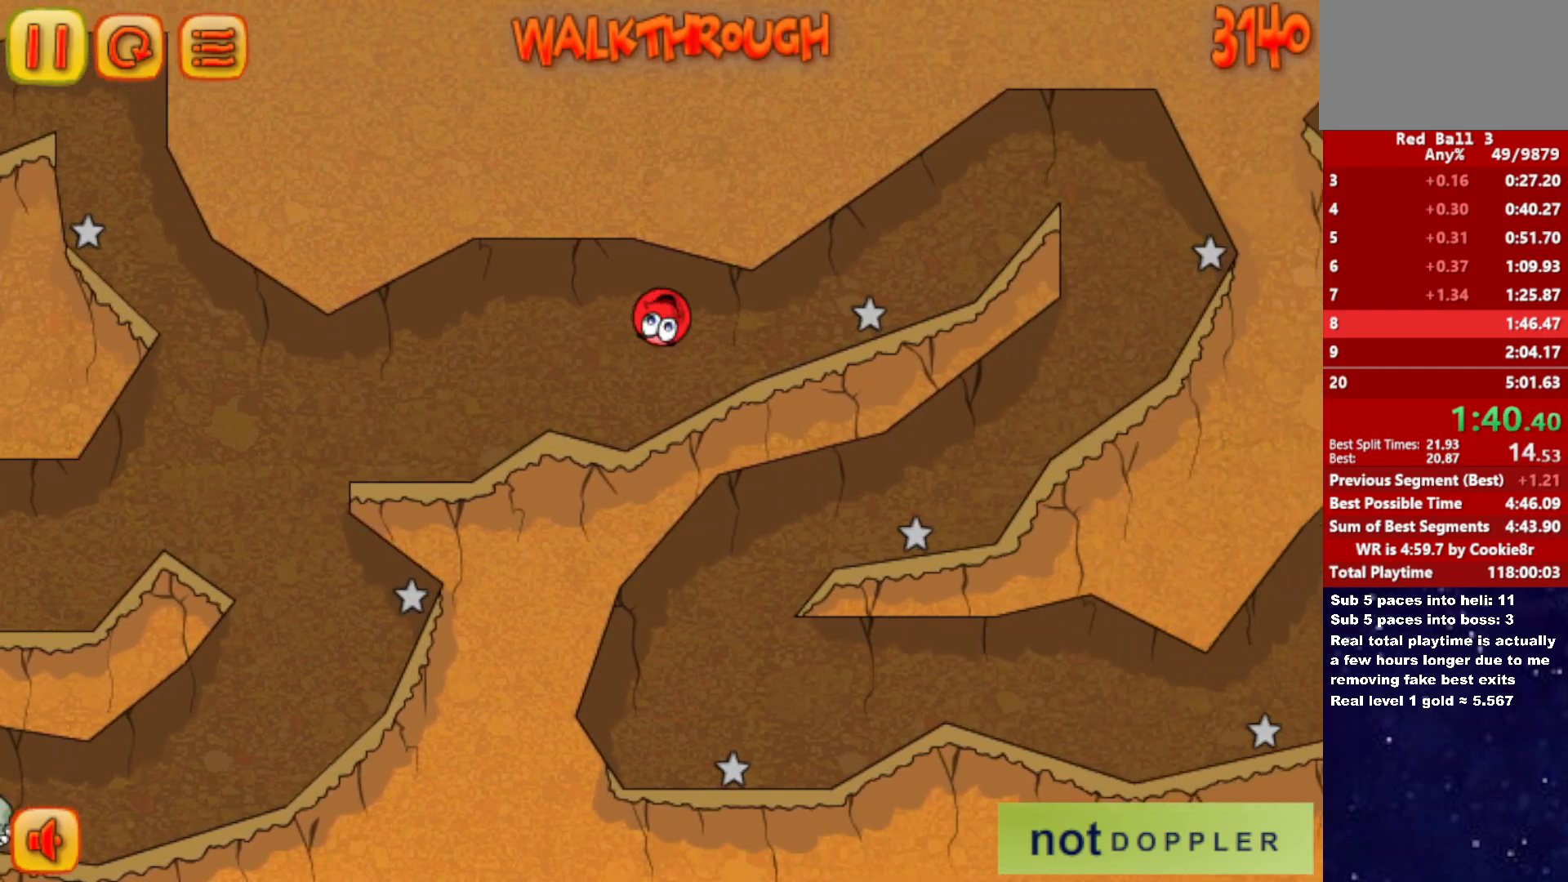
{"keys": ["right", "up"], "events": [[400, "up", "down"]]}
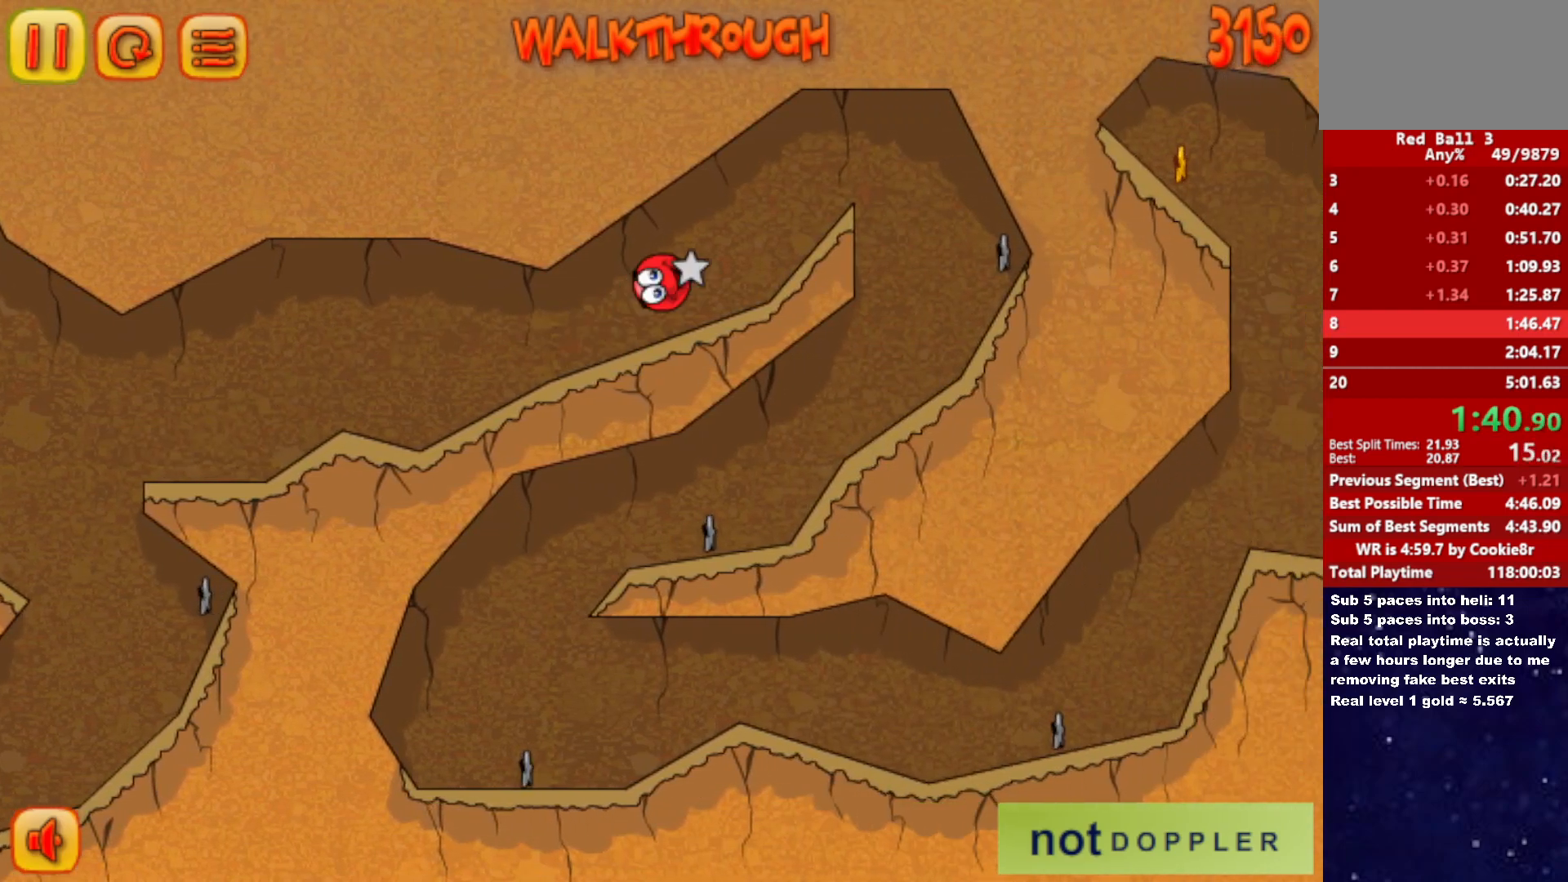
{"keys": ["left"], "events": [[317, "up", "up"], [450, "left", "down"], [450, "right", "up"]]}
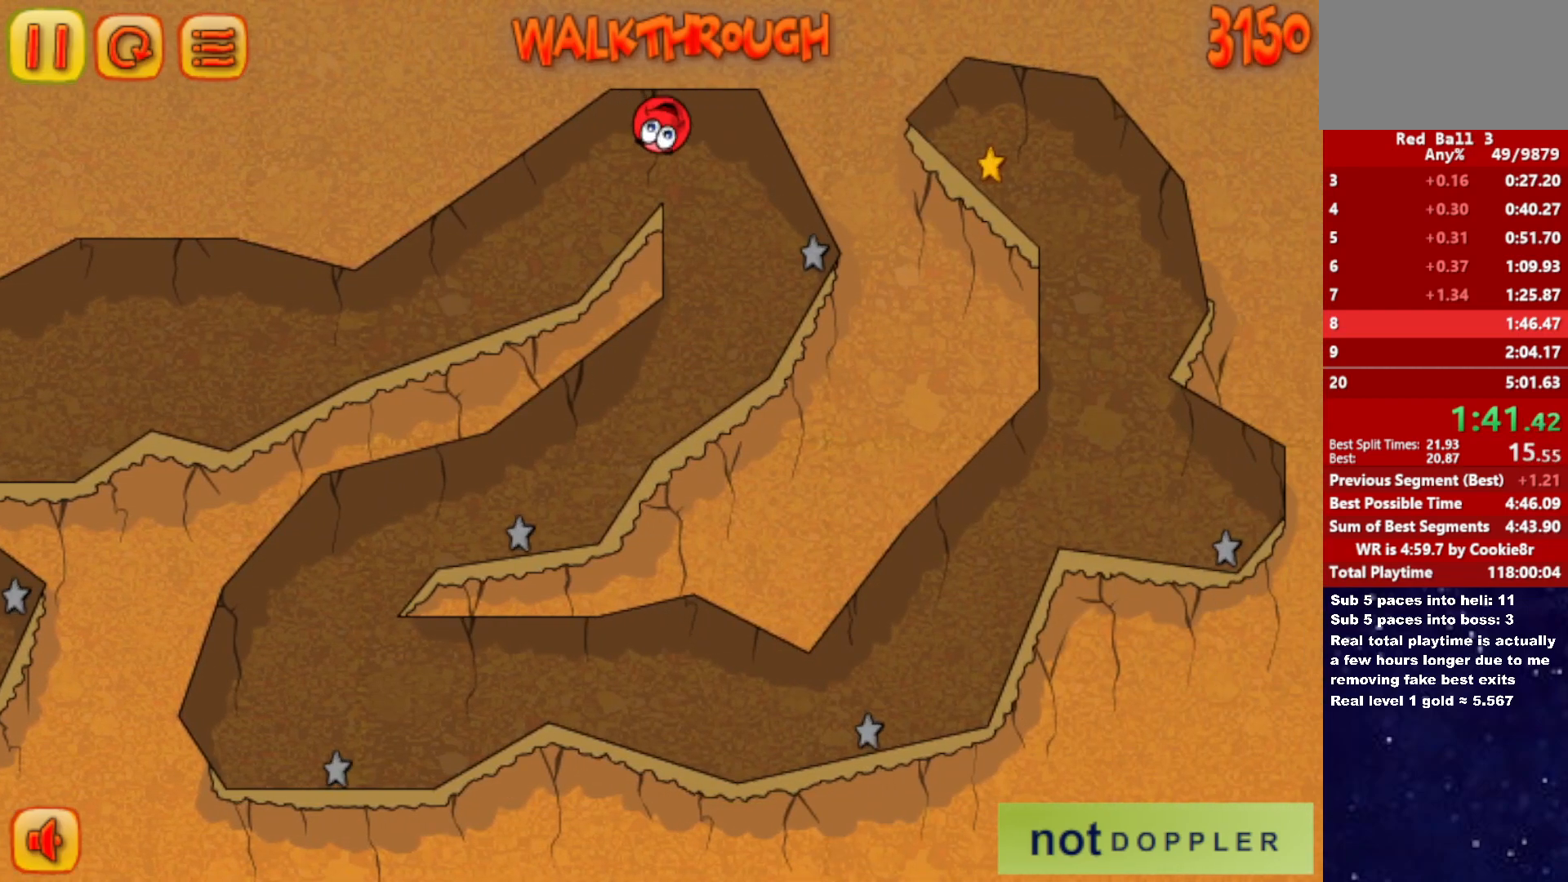
{"keys": ["left"], "events": [[250, "left", "up"], [317, "left", "down"]]}
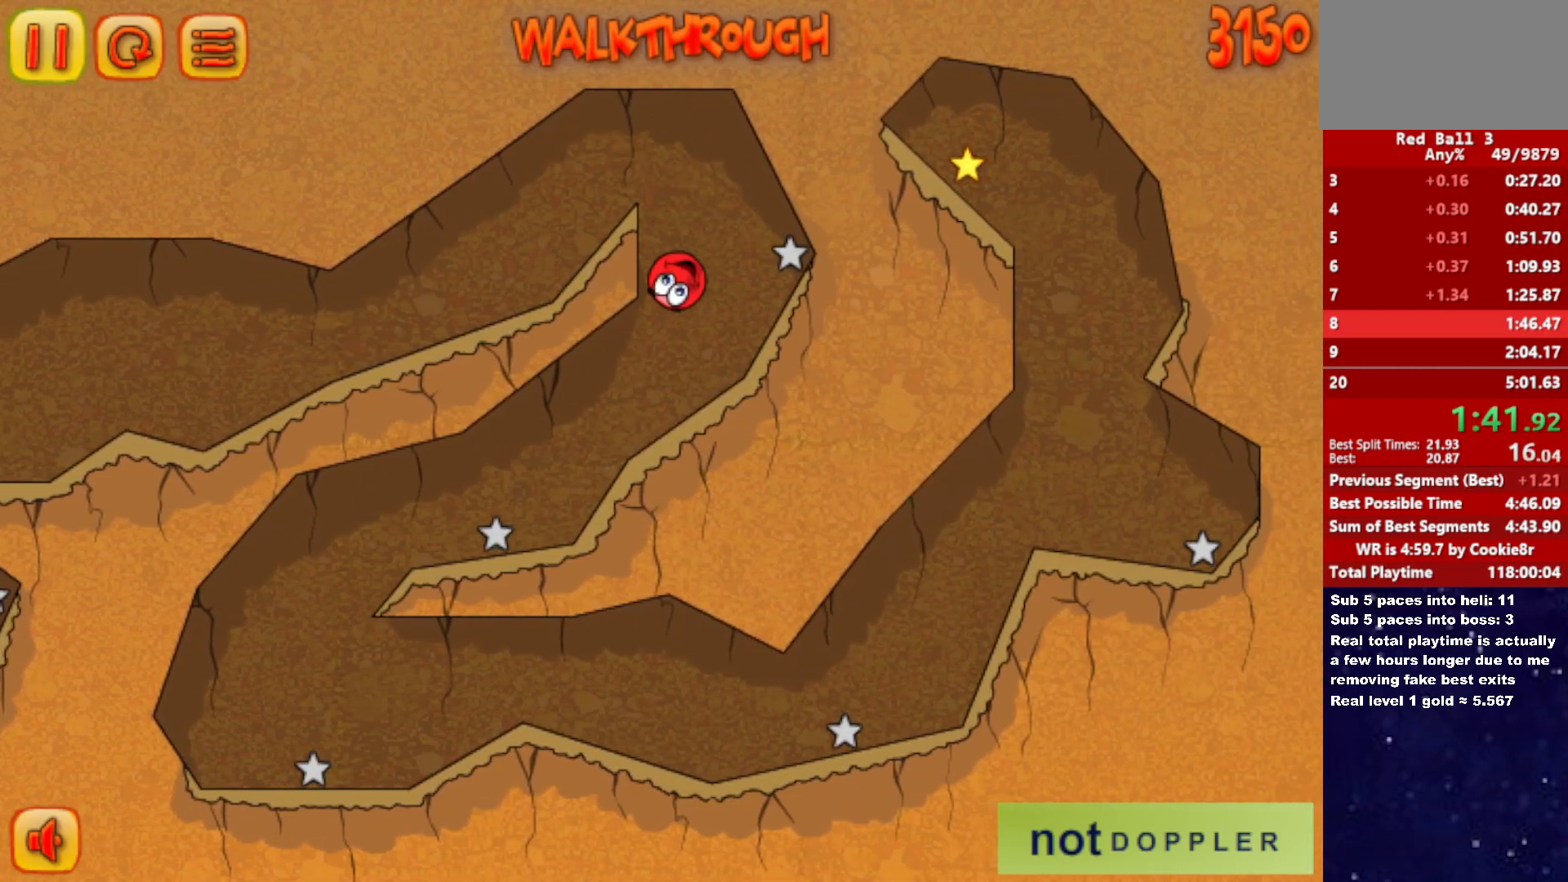
{"keys": ["left"], "events": []}
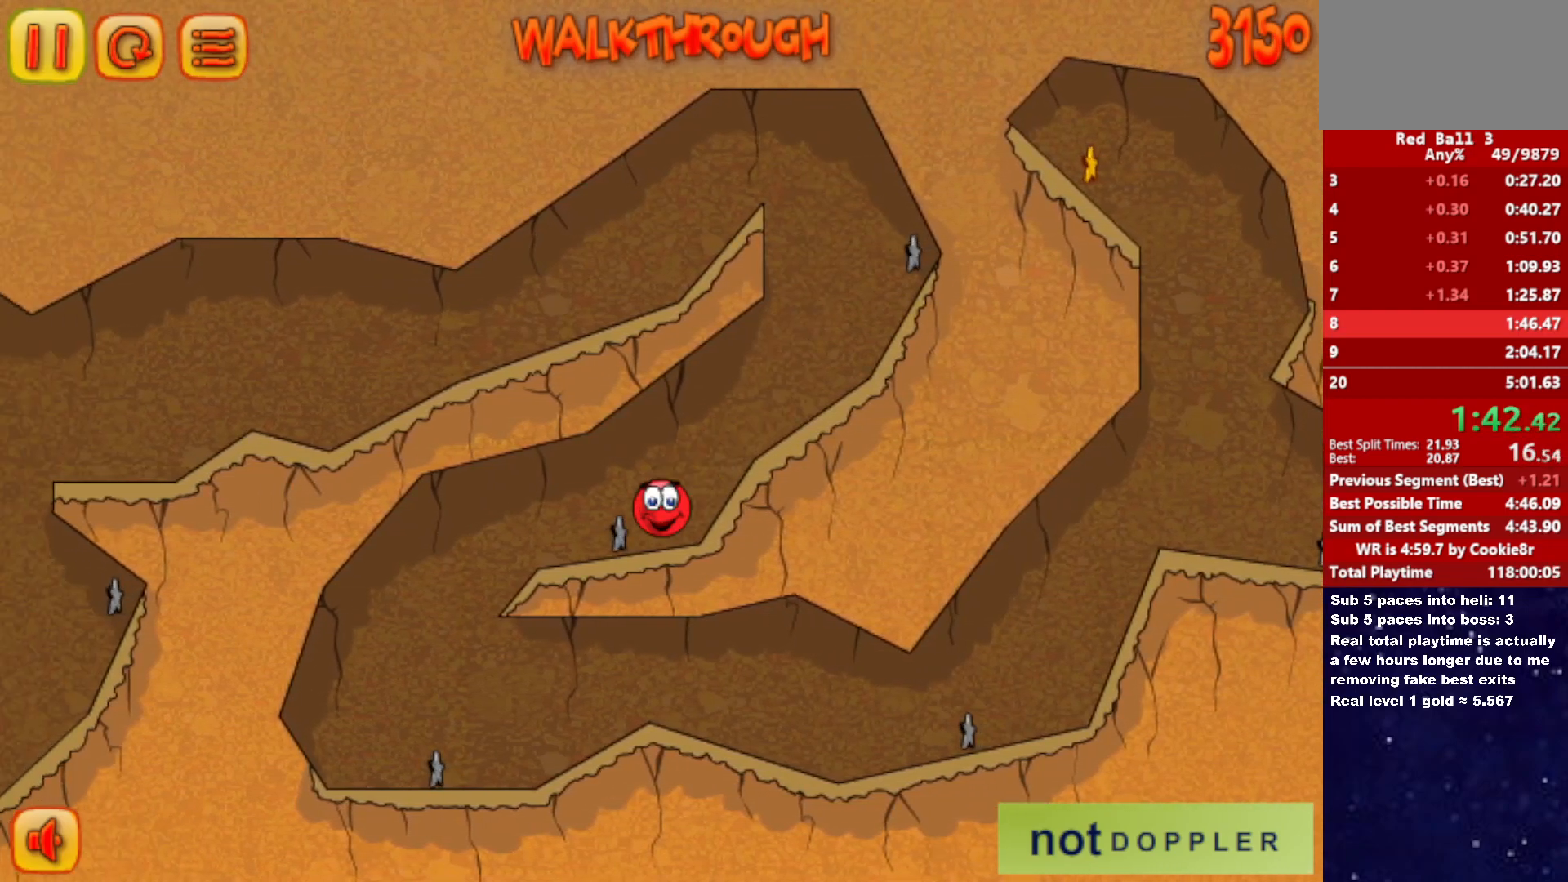
{"keys": ["right"], "events": [[217, "right", "down"], [250, "left", "up"]]}
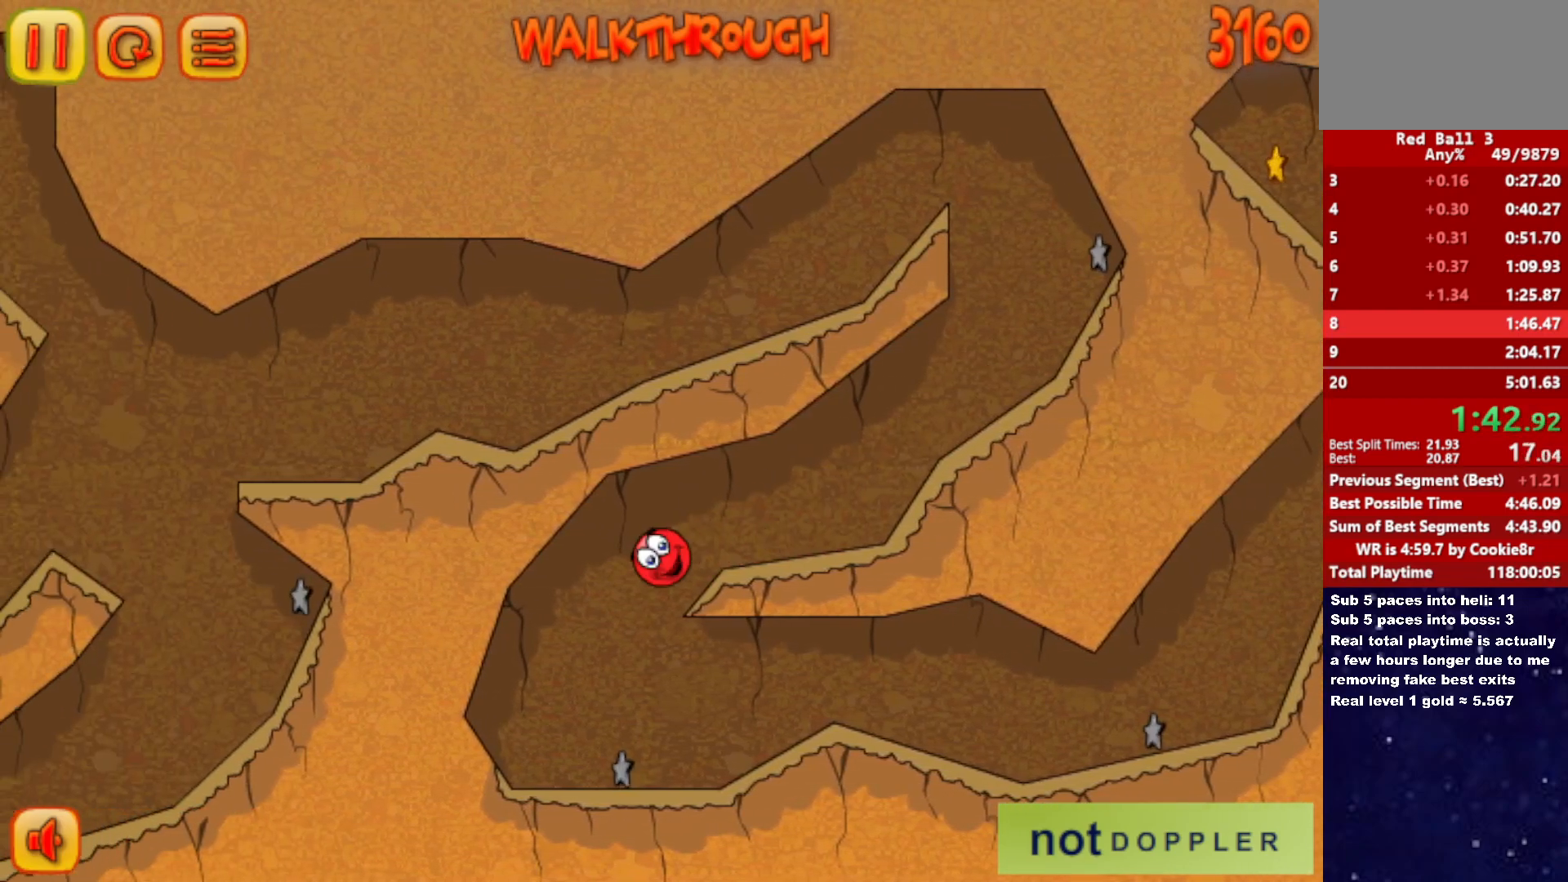
{"keys": ["right"], "events": []}
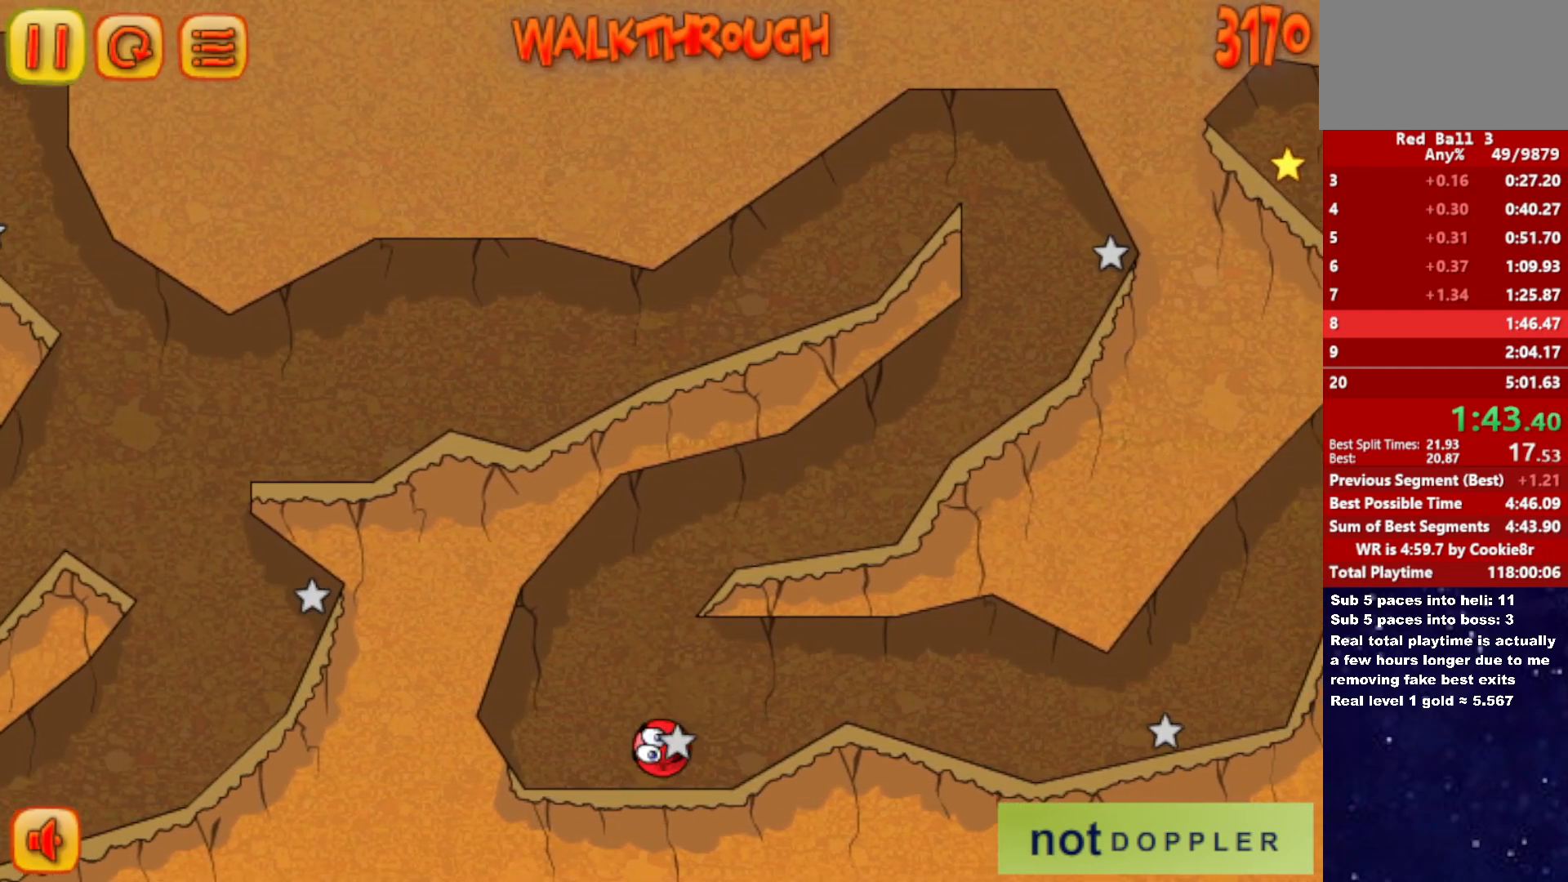
{"keys": ["right"], "events": [[150, "up", "down"], [183, "up", "up"]]}
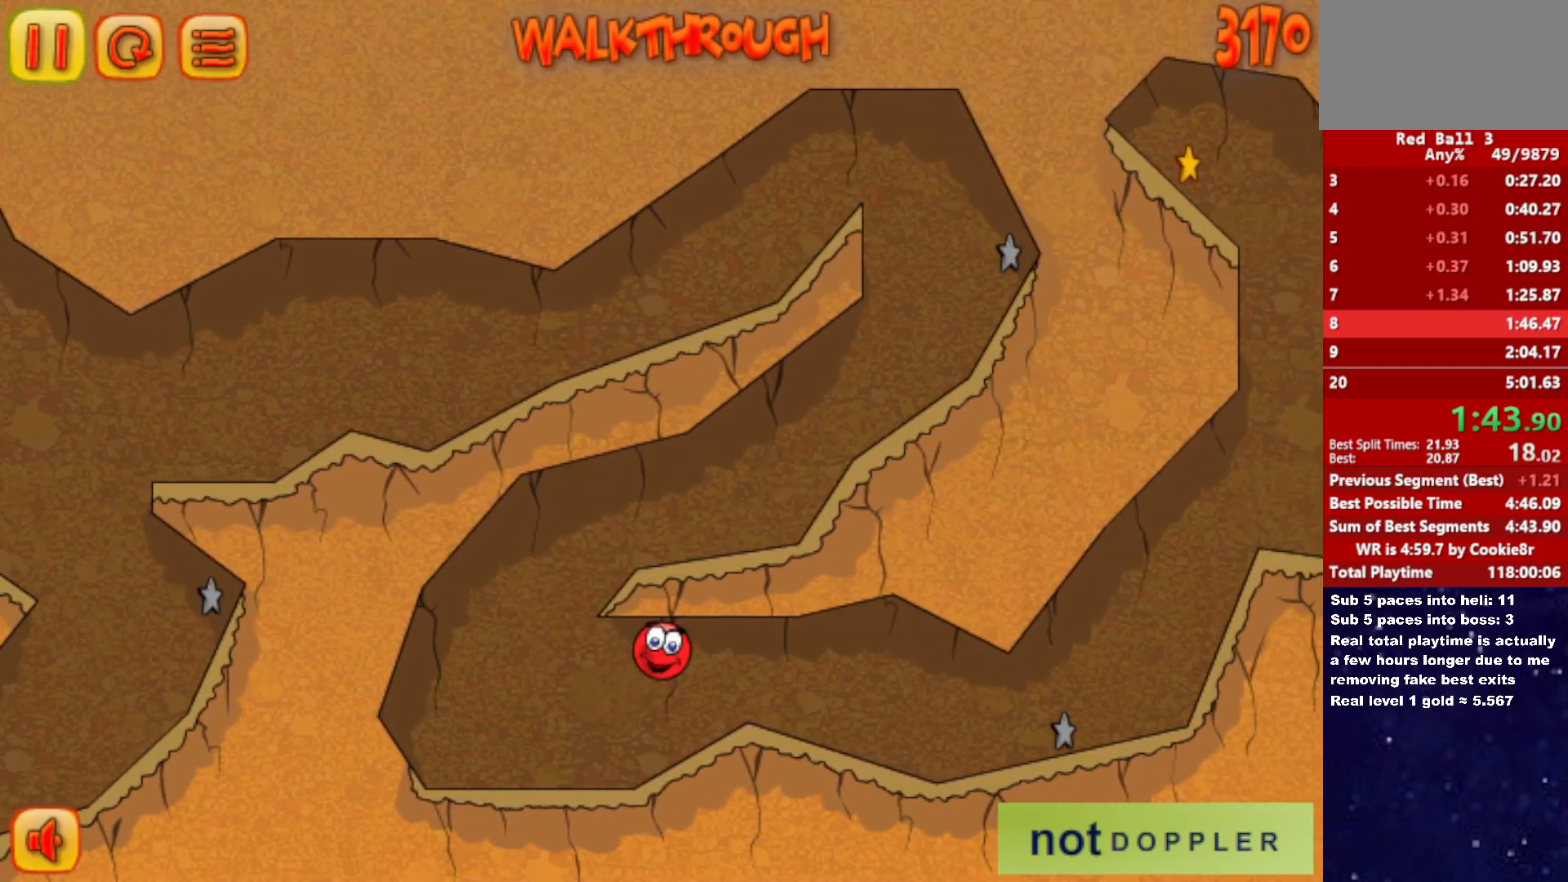
{"keys": ["right"], "events": []}
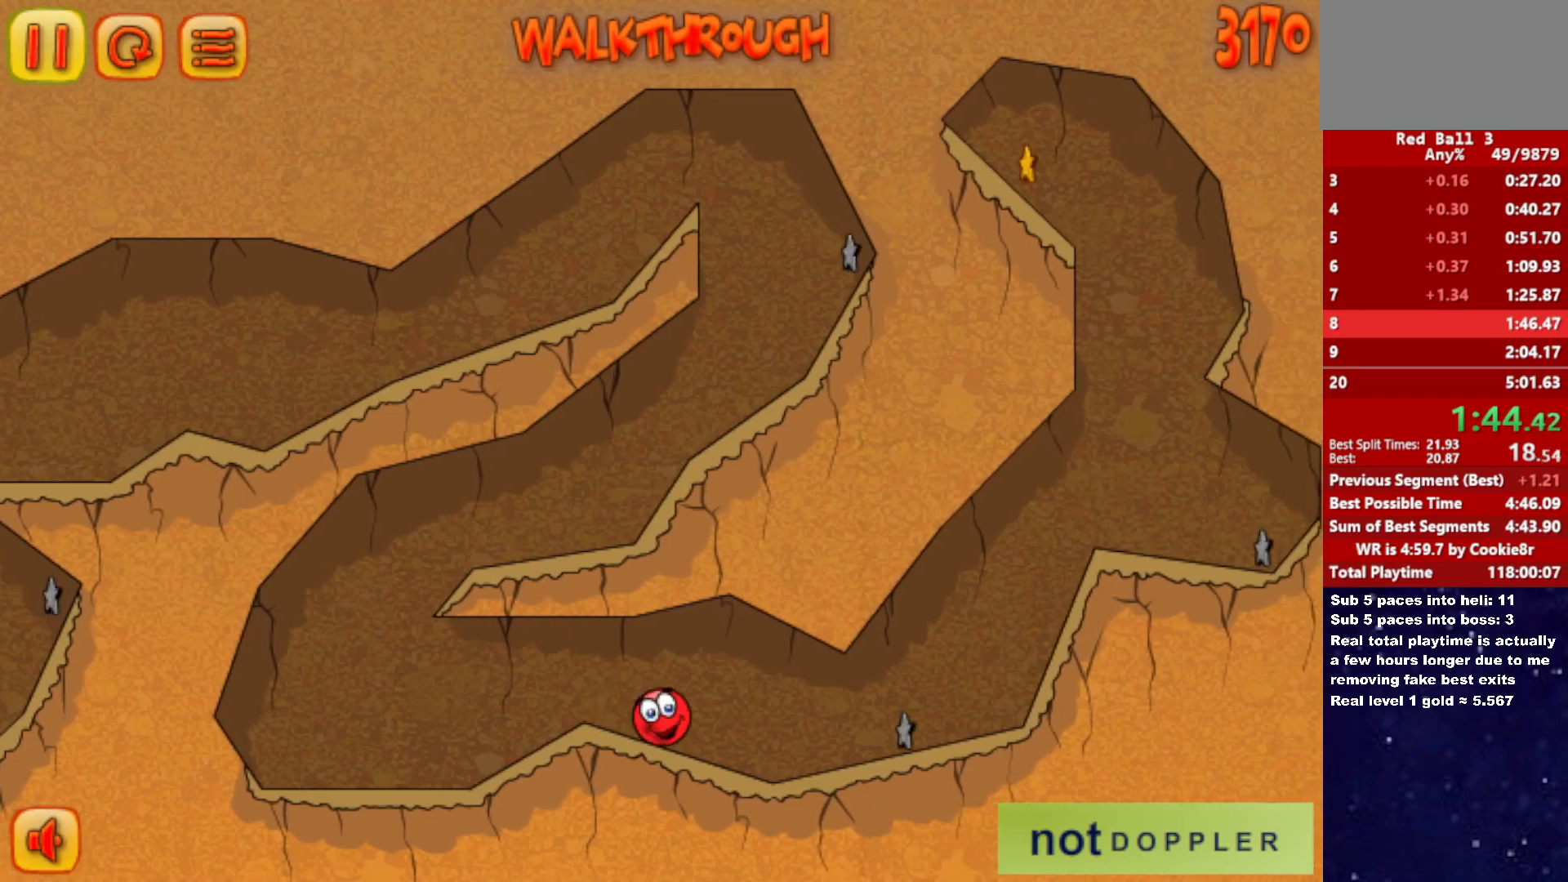
{"keys": ["right", "up"], "events": [[367, "up", "down"]]}
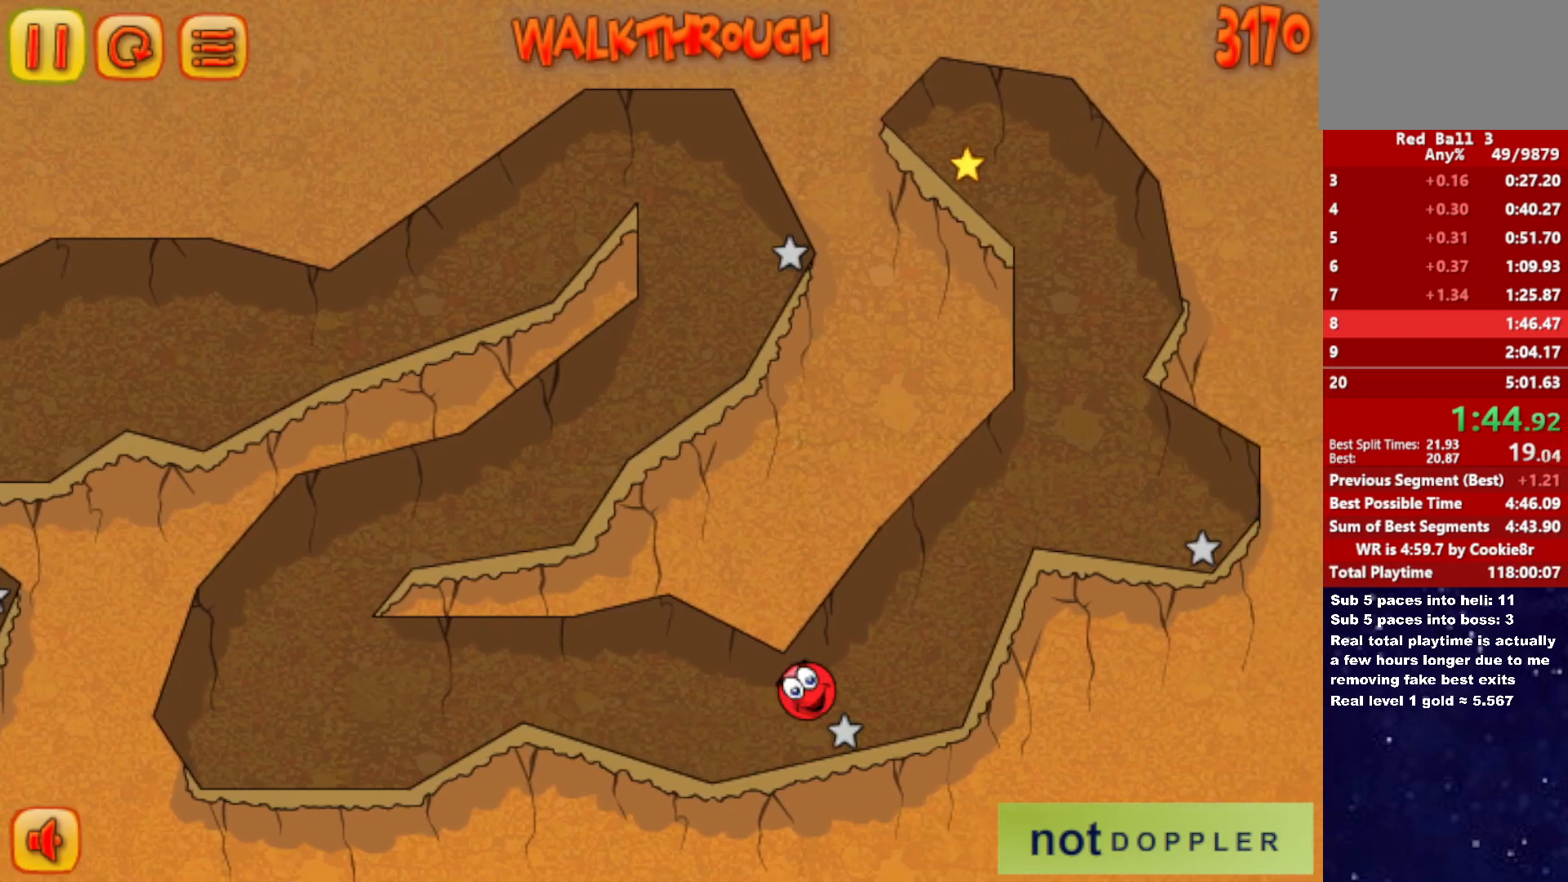
{"keys": ["left", "up"], "events": [[267, "up", "up"], [450, "left", "down"], [450, "up", "down"], [483, "right", "up"]]}
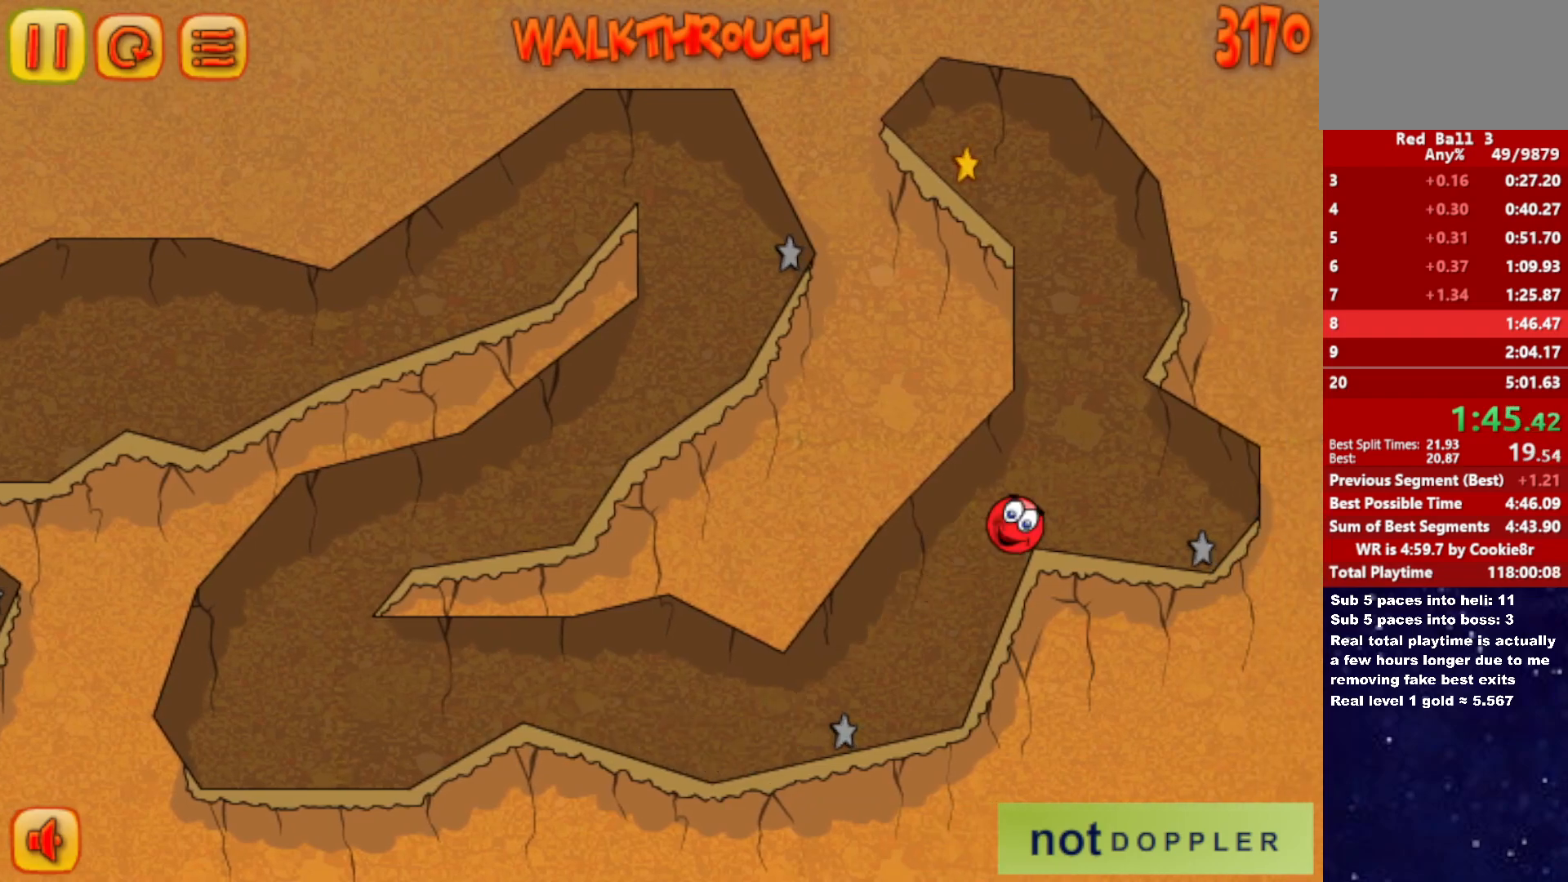
{"keys": ["left", "up"], "events": []}
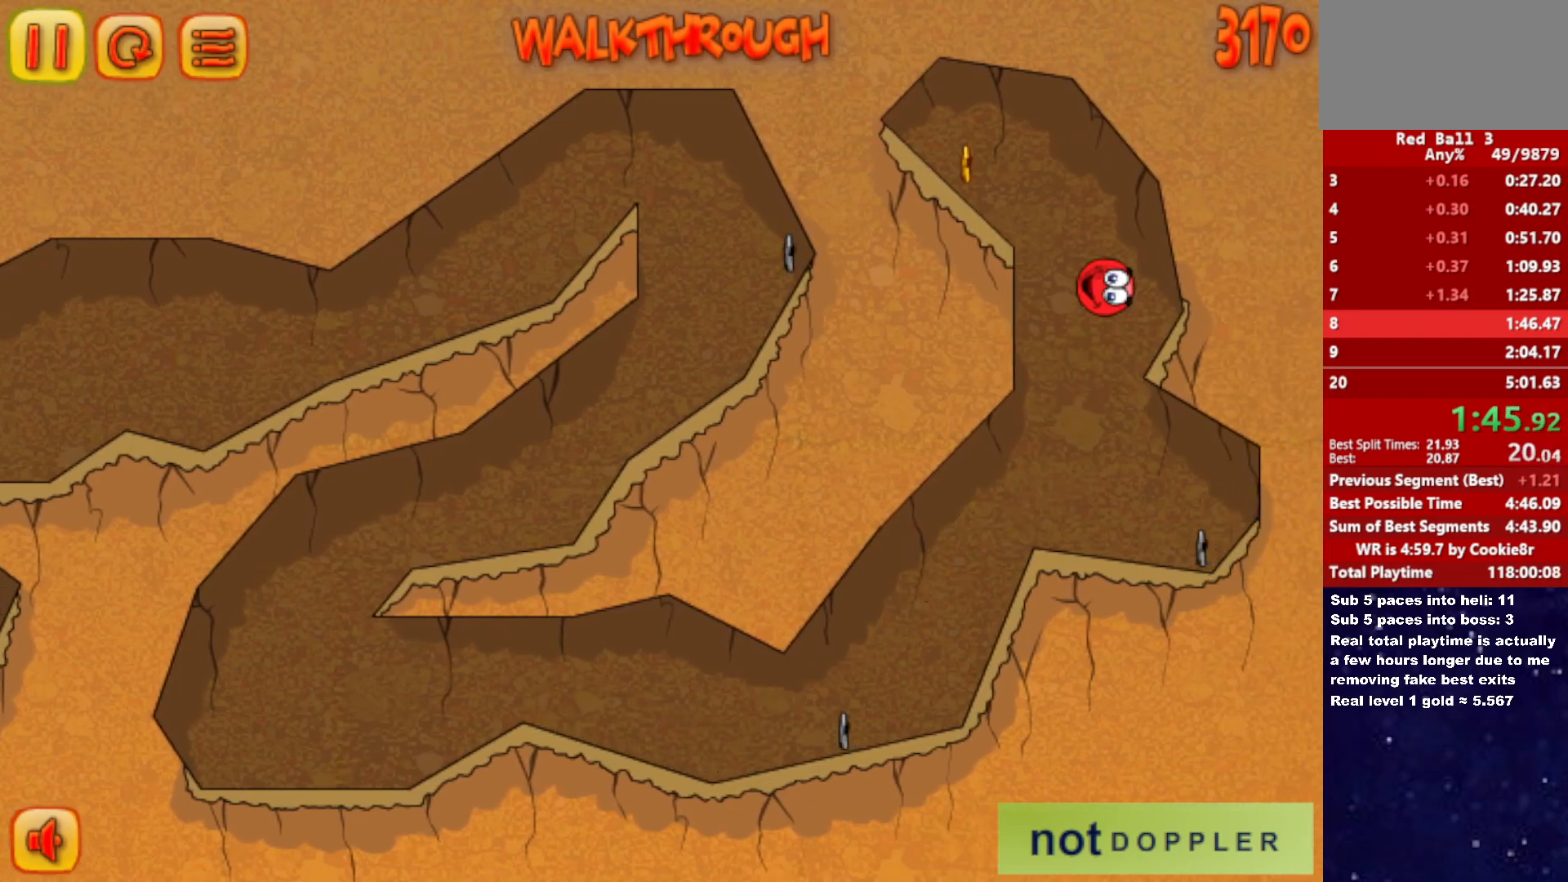
{"keys": ["left", "up"], "events": []}
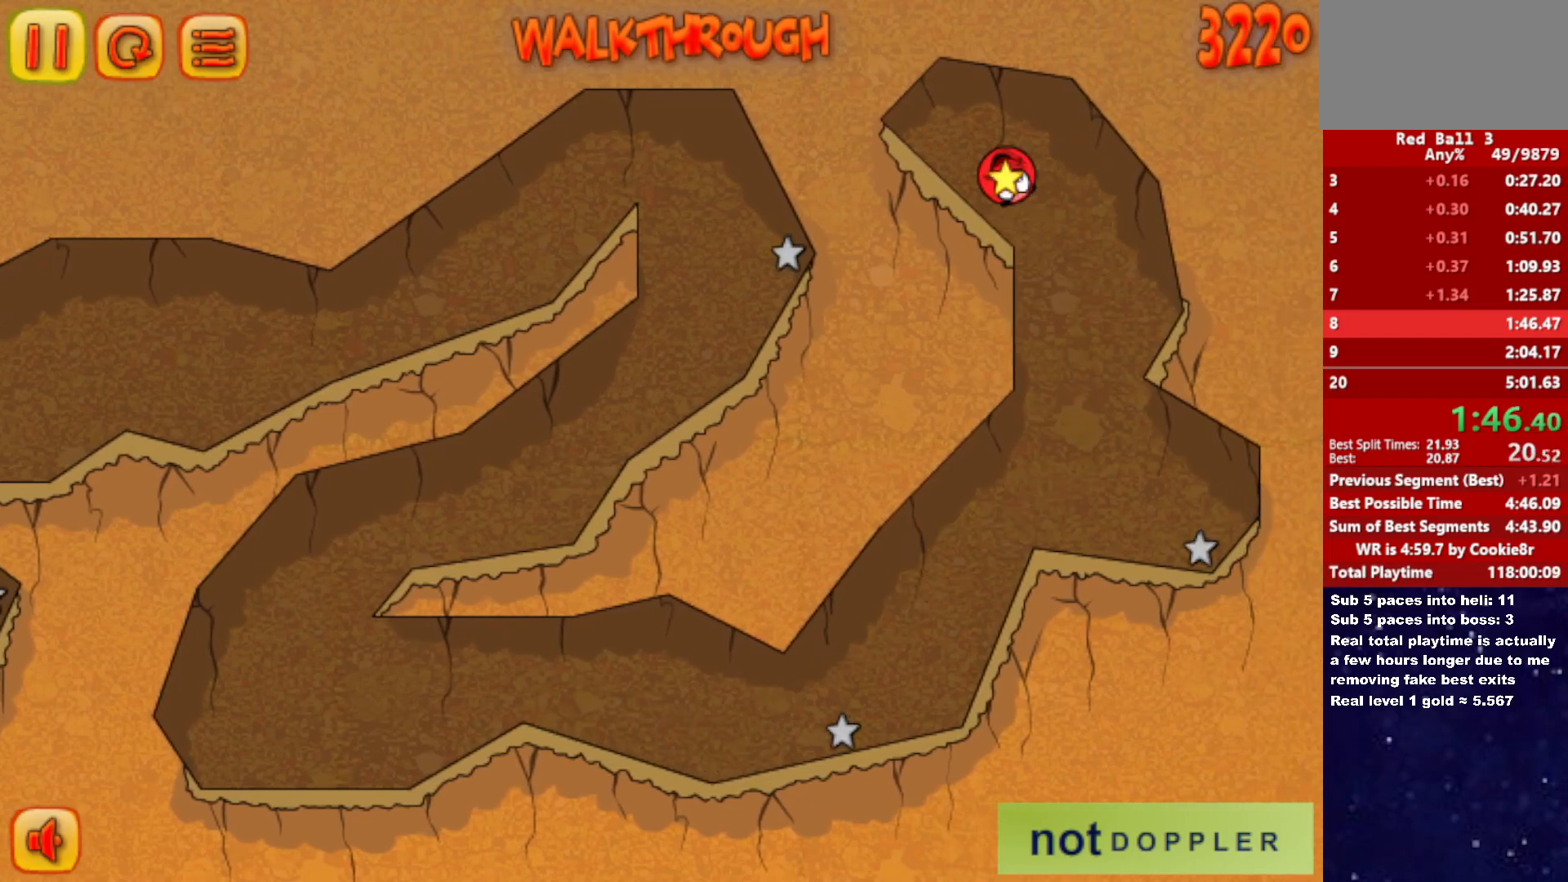
{"keys": ["left"], "events": [[33, "up", "up"], [67, "r", "down"], [133, "r", "up"]]}
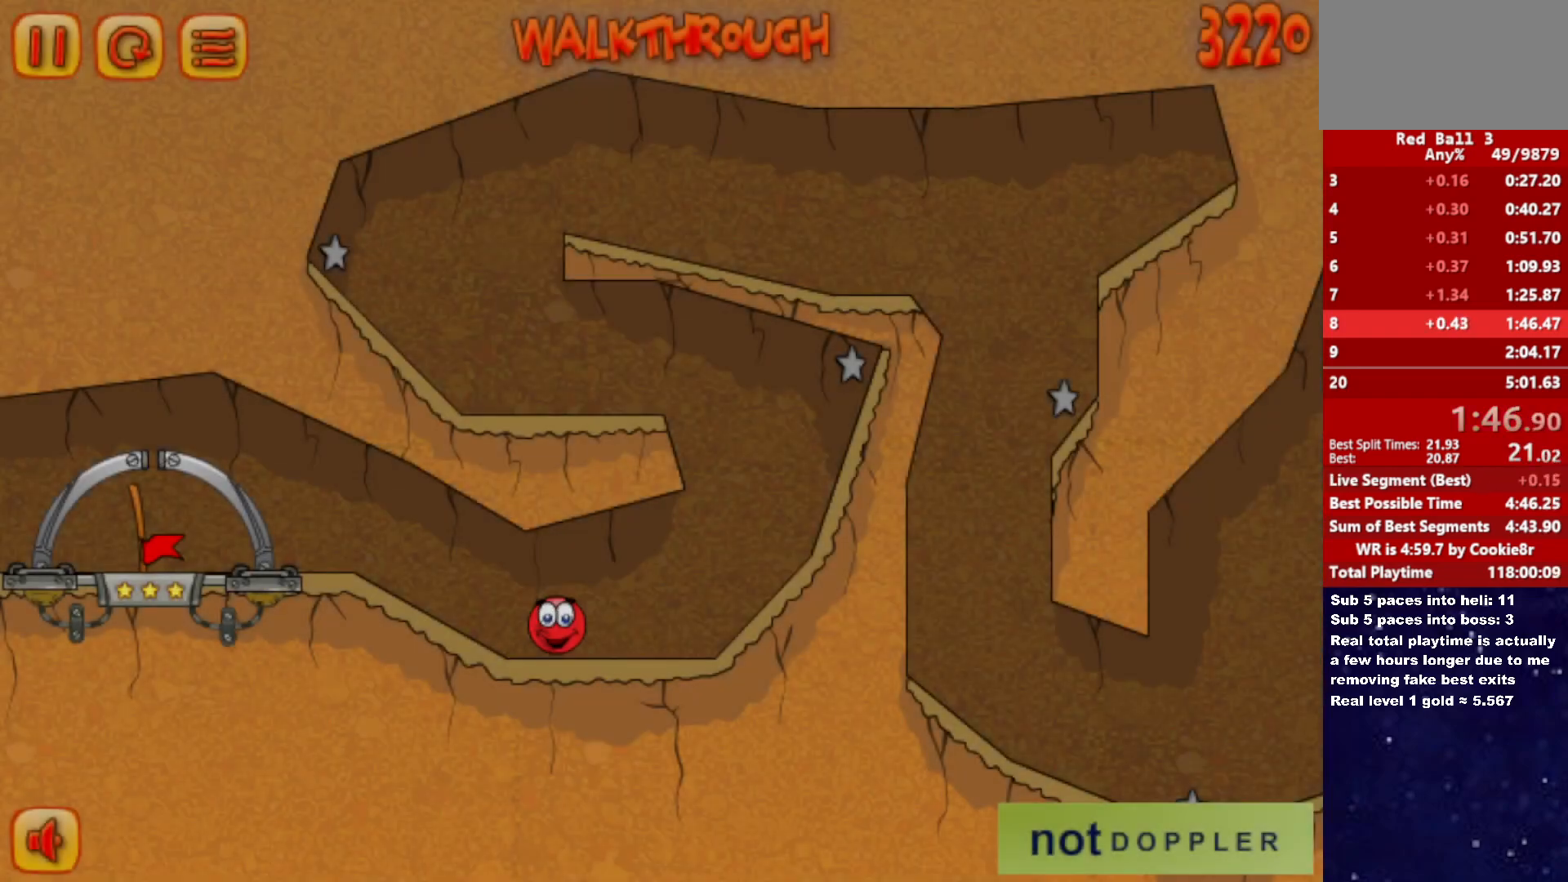
{"keys": ["left"], "events": []}
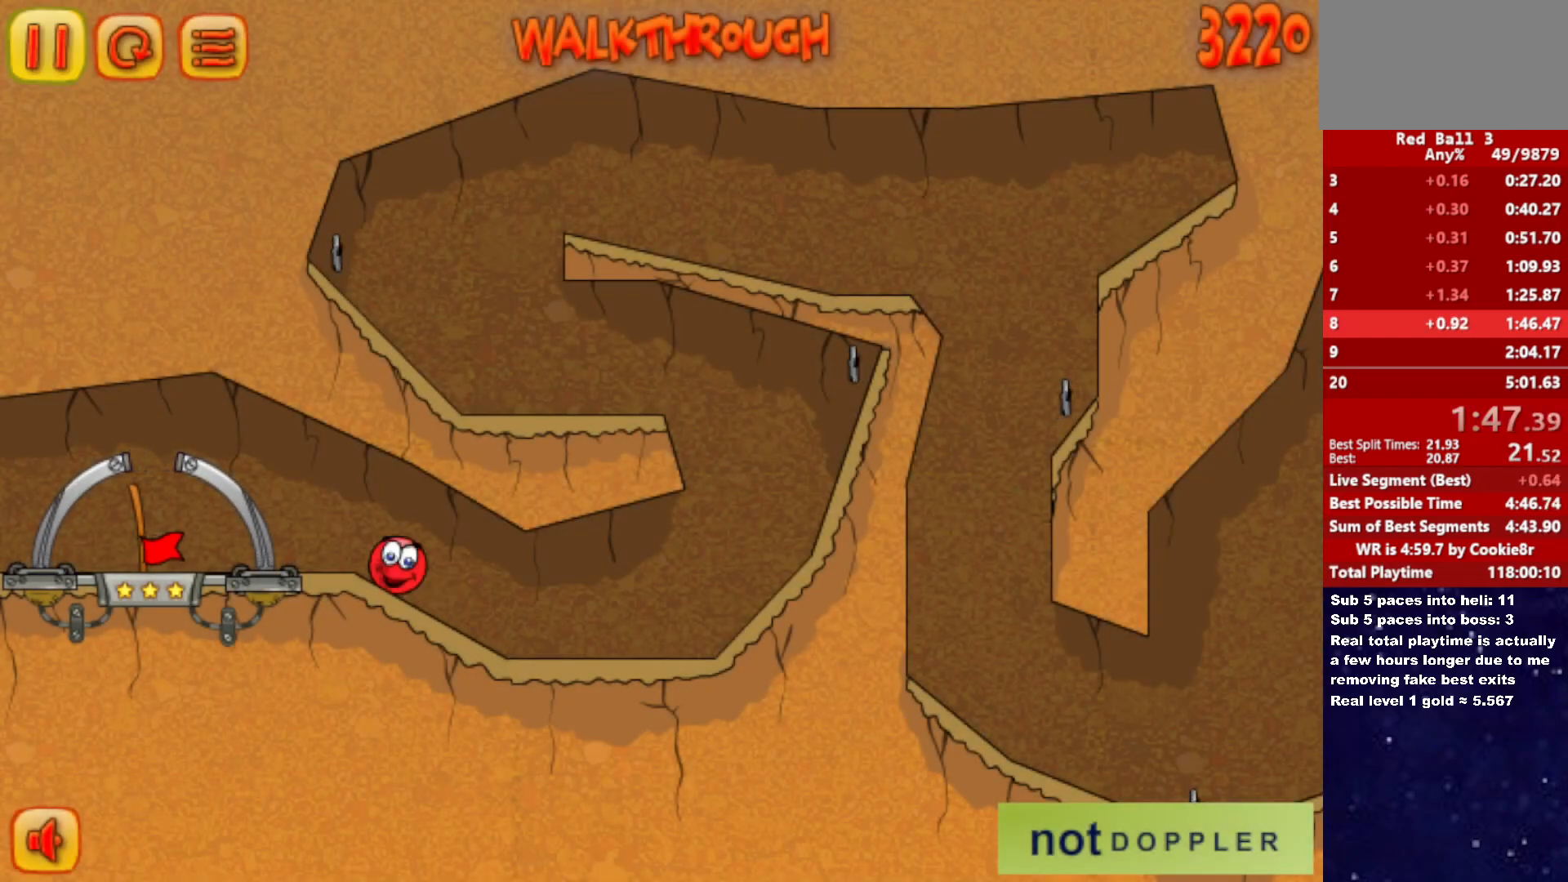
{"keys": ["left"], "events": [[50, "up", "down"], [217, "up", "up"]]}
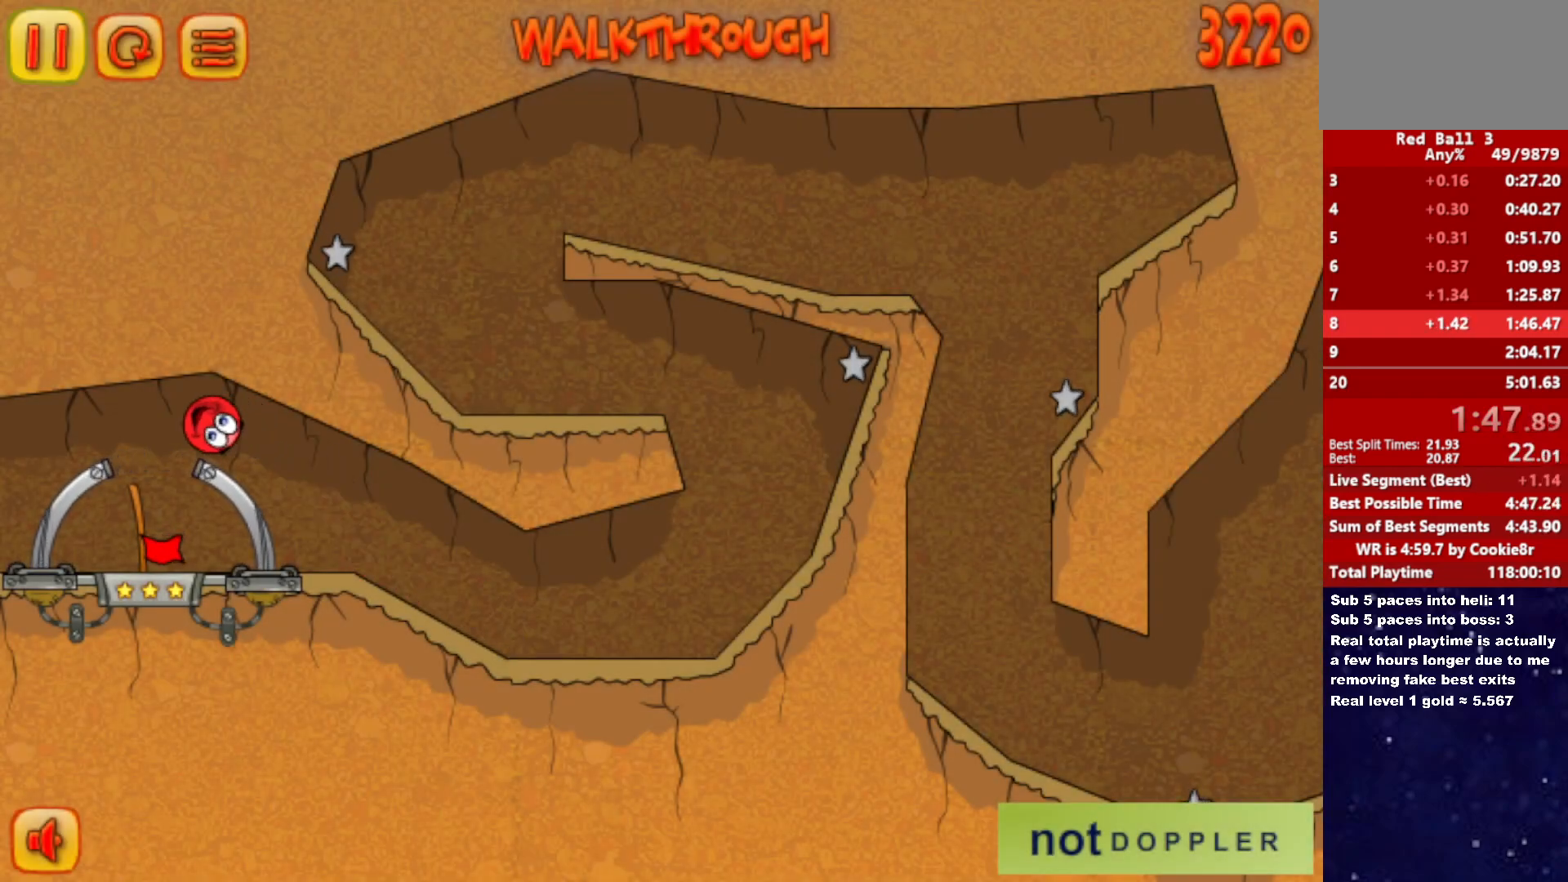
{"keys": ["right"], "events": [[17, "right", "down"], [133, "left", "up"]]}
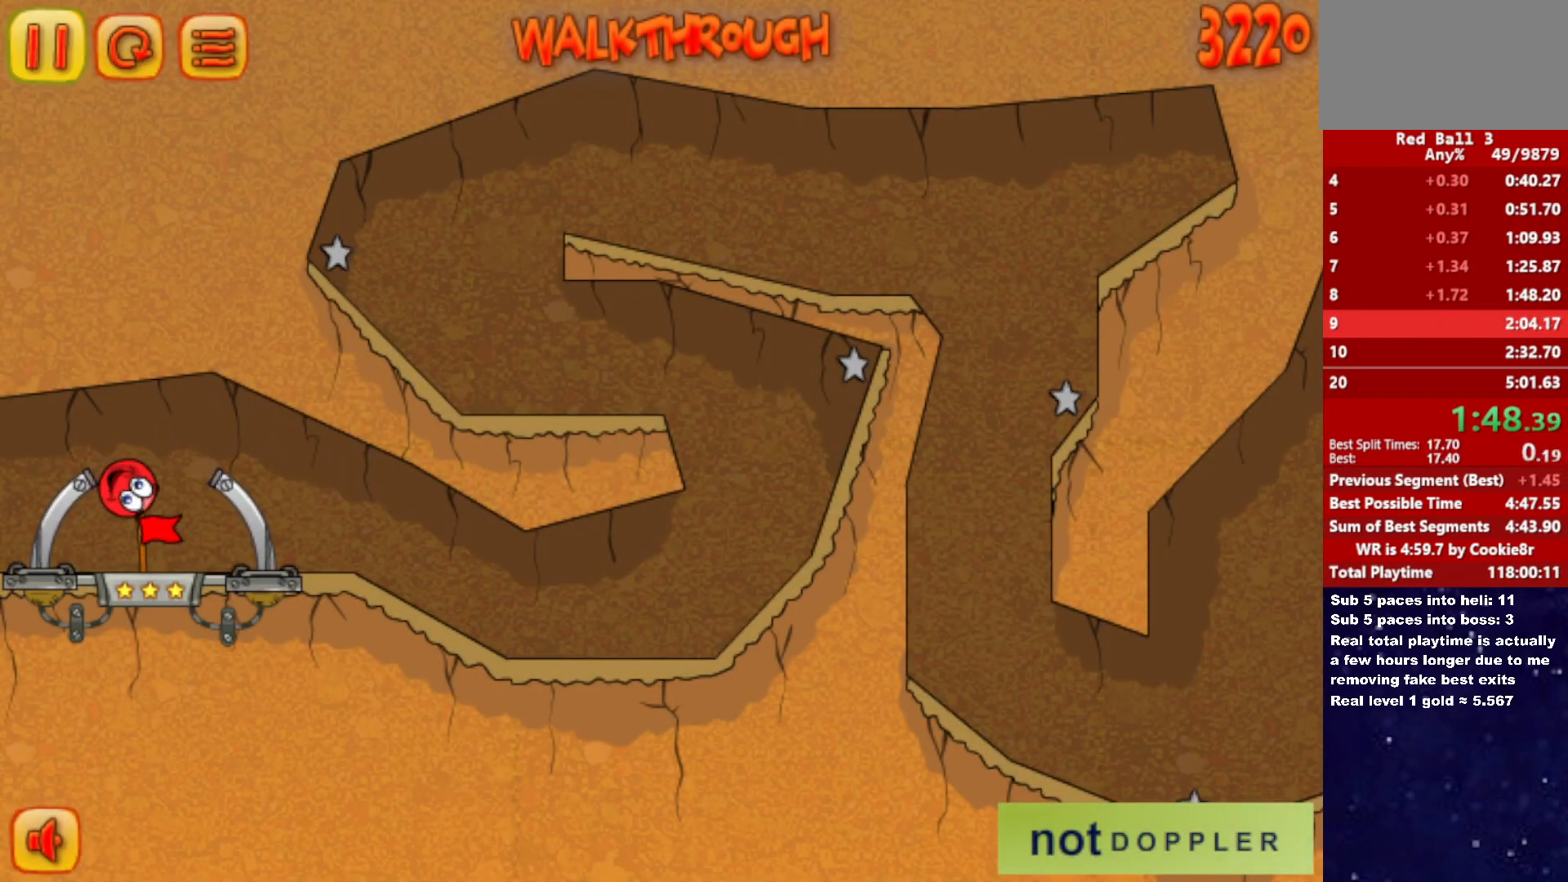
{"keys": ["right"], "events": [[117, "right", "up"], [200, "right", "down"]]}
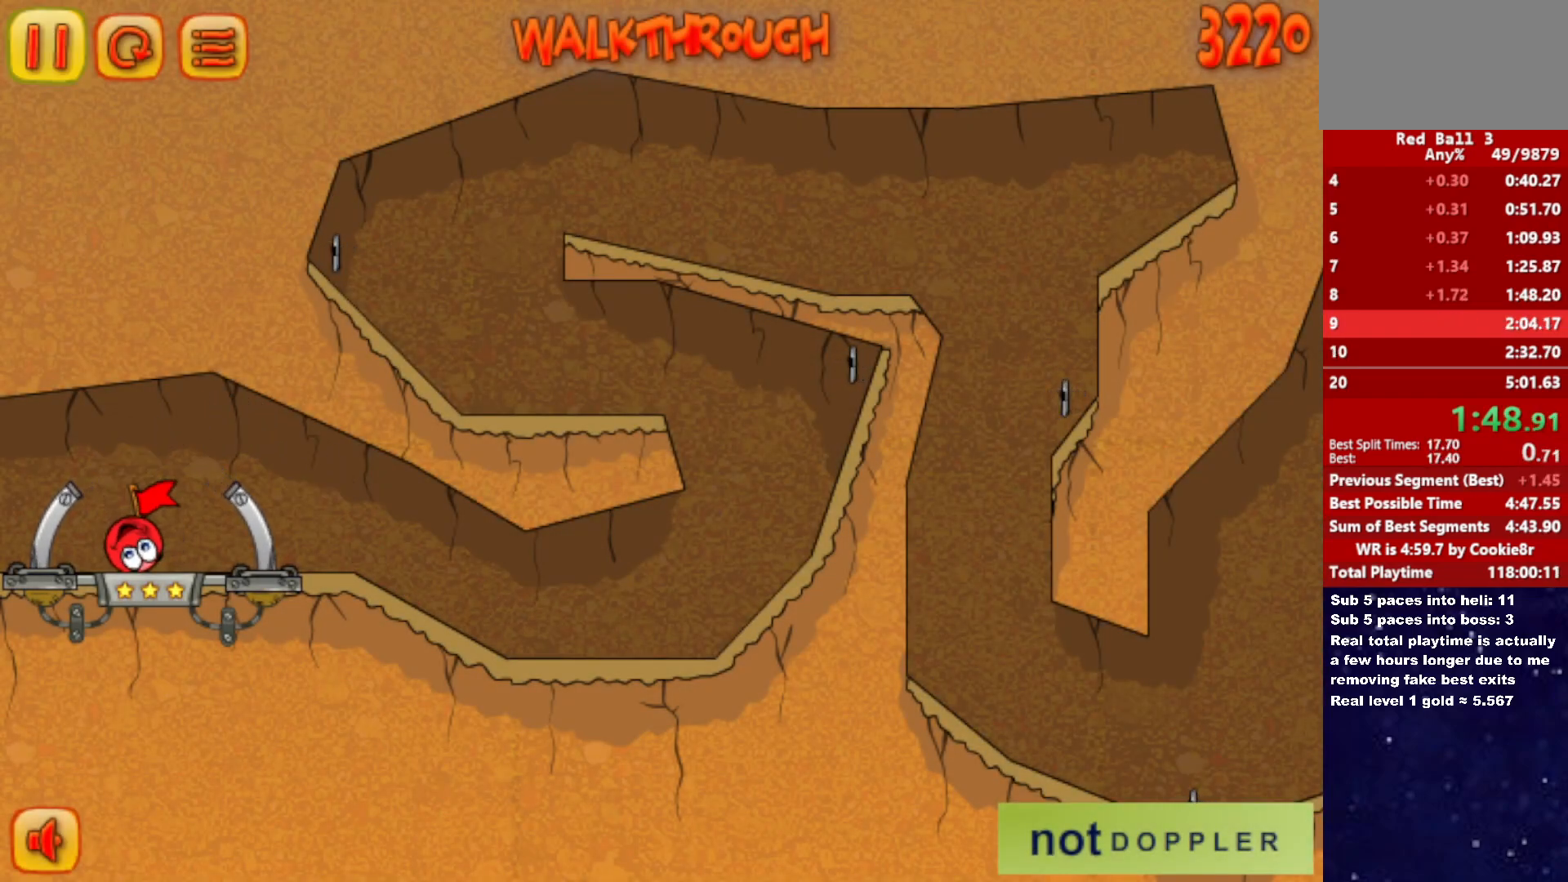
{"keys": ["right"], "events": []}
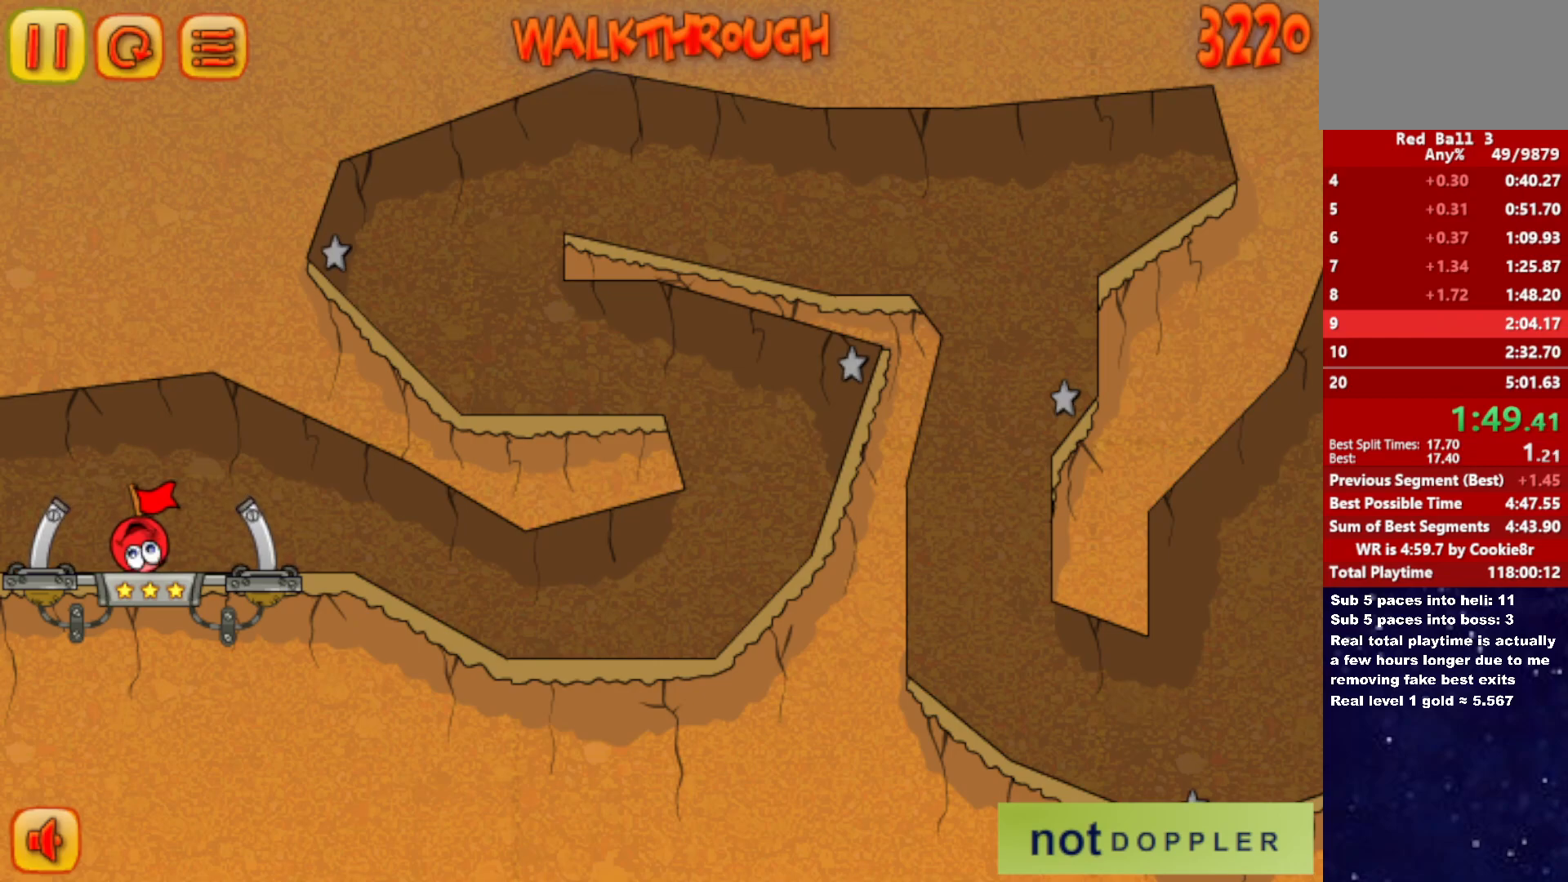
{"keys": ["right"], "events": []}